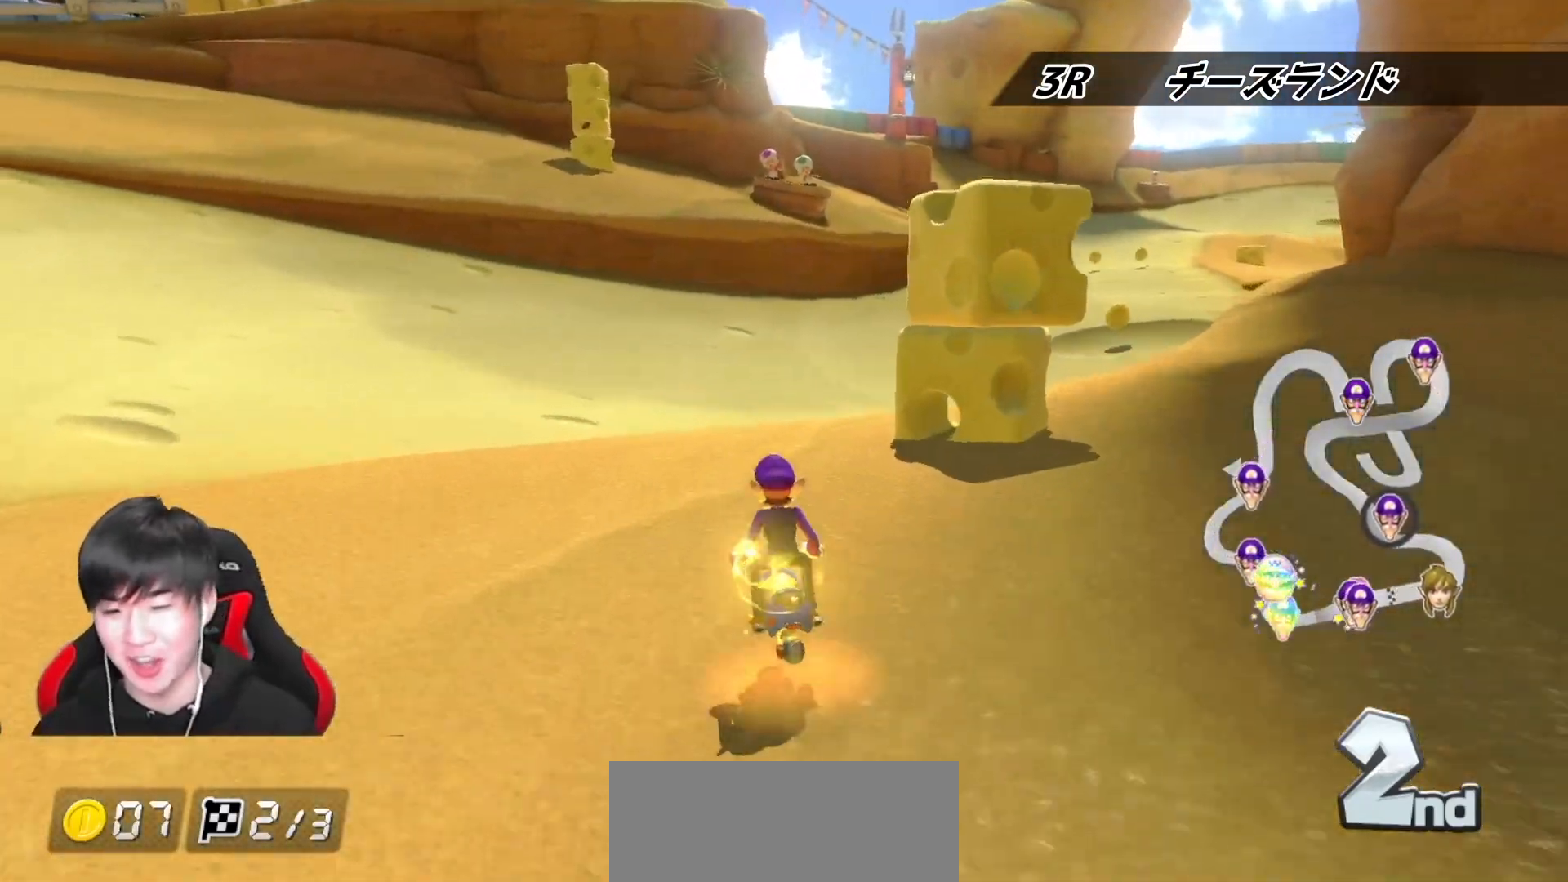
Gameplay with a controller (Nintendo layout); each line is a JSON object with the inputs held at the frame after it. "events" lists button and stick changes between this image and that frame as [ms after this image, input, new state], when the widget could be followed in between. Not read: DPAD_DOWN DPAD_LEFT DPAD_RIGHT L2 L3 R2 R3.
{"buttons": ["A"], "left_stick": "right", "right_stick": "center", "events": [[67, "R1", "down"], [183, "left_stick", "right"], [267, "R1", "up"]]}
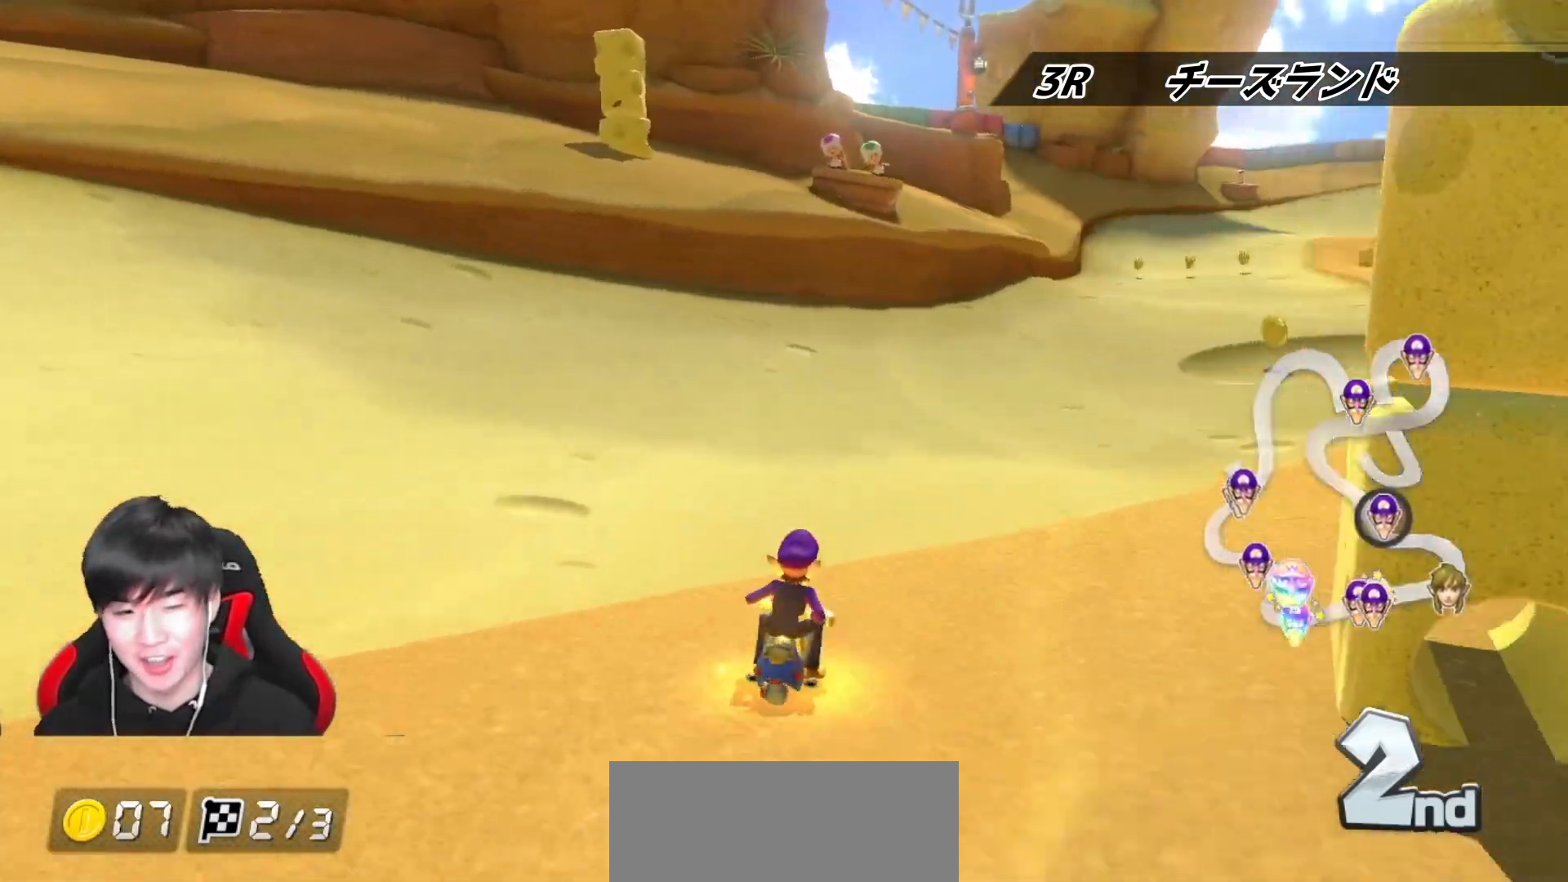
{"buttons": ["A"], "left_stick": "center", "right_stick": "center", "events": [[250, "left_stick", "center"]]}
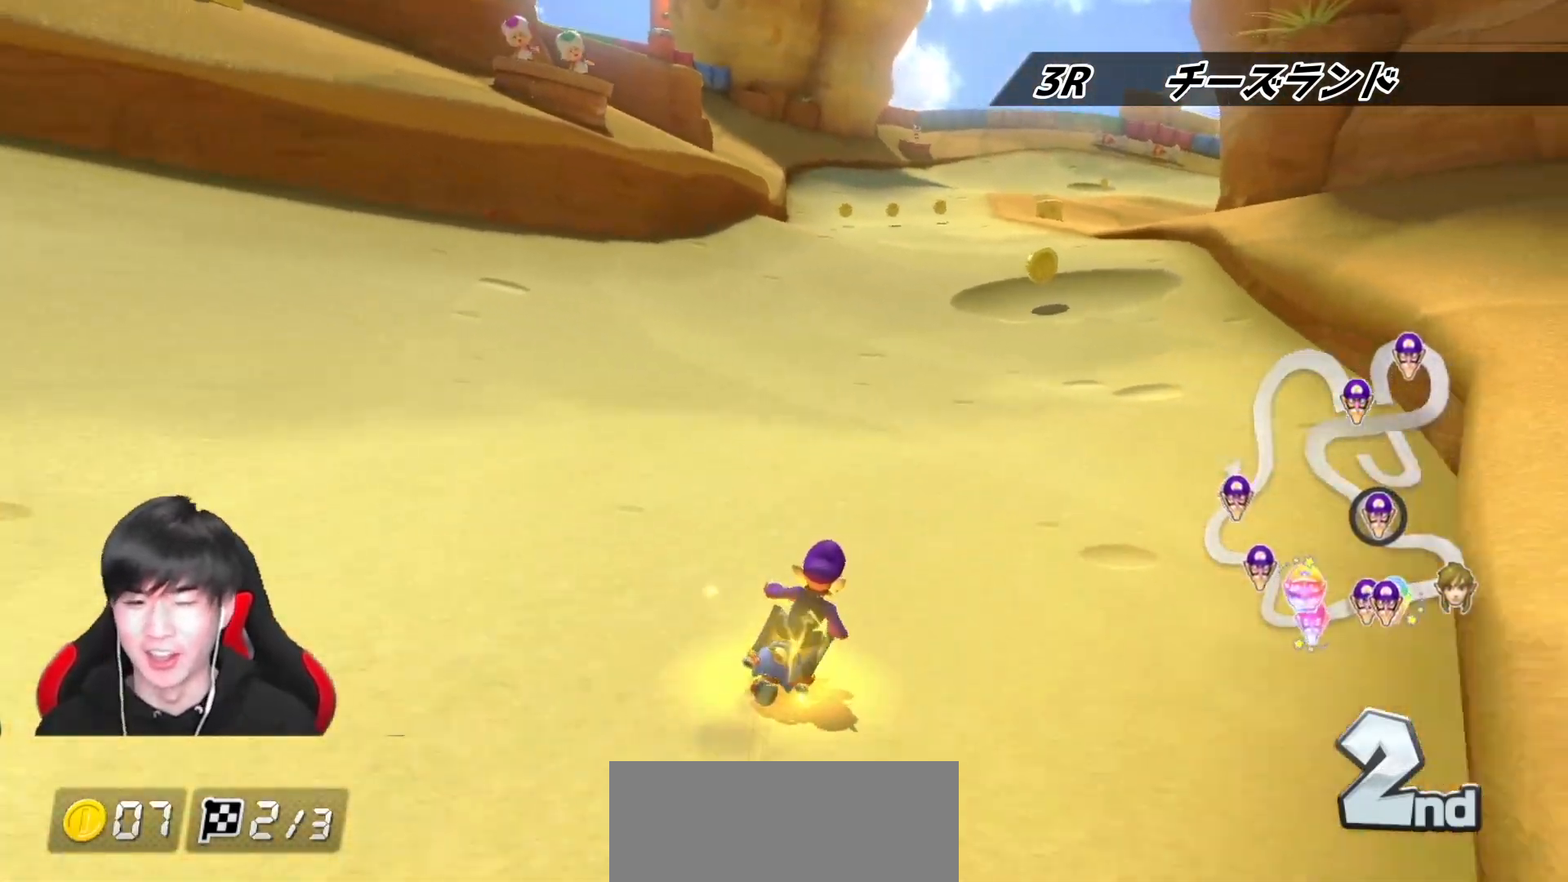
{"buttons": ["A"], "left_stick": "center", "right_stick": "center", "events": [[83, "left_stick", "right"], [183, "left_stick", "center"]]}
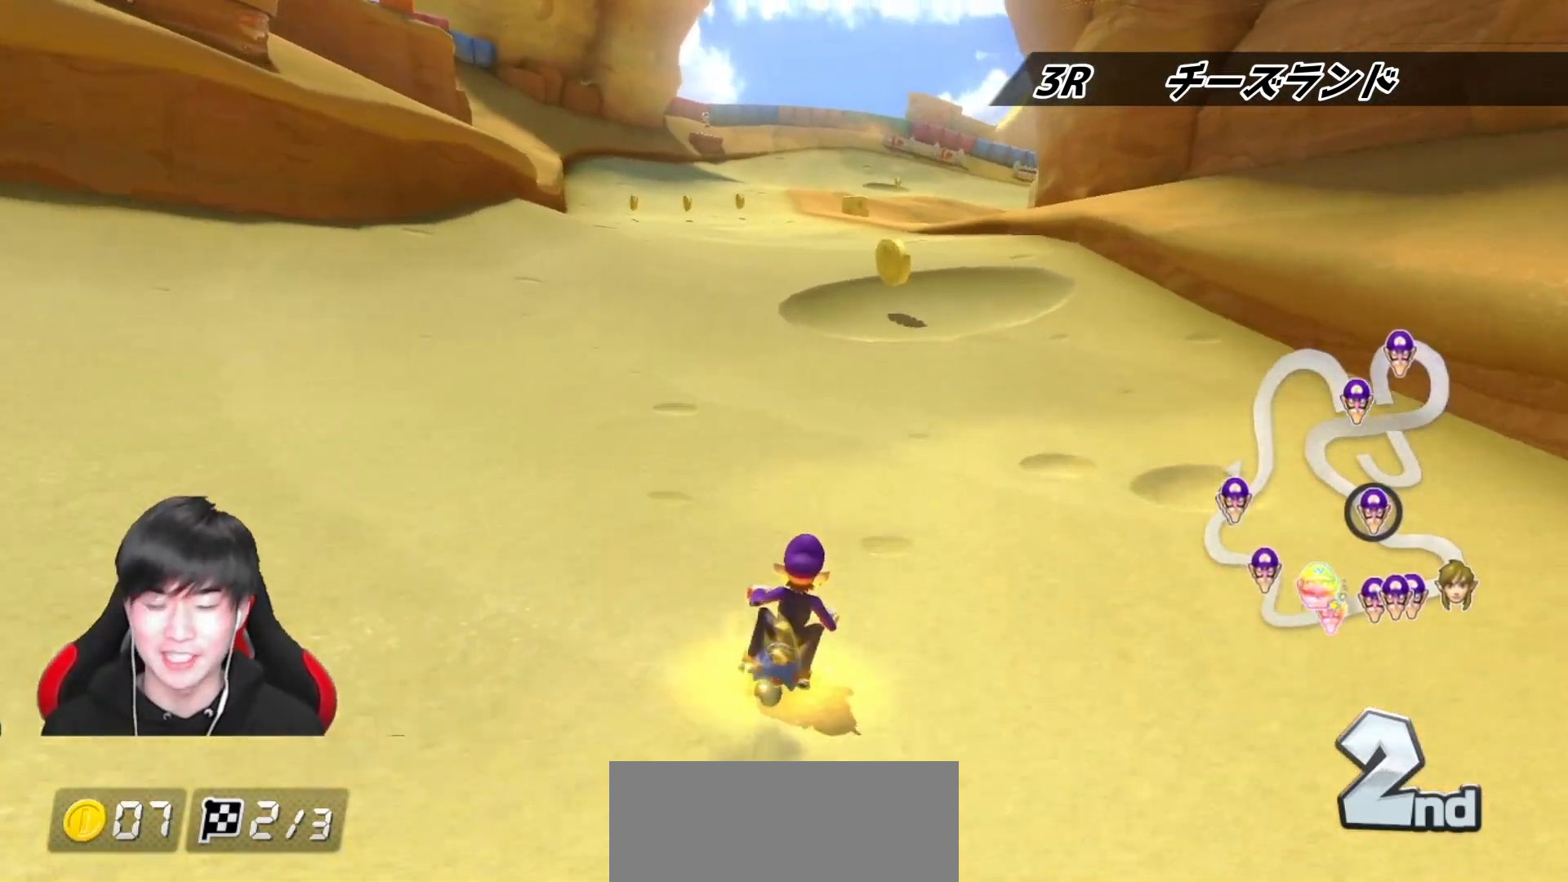
{"buttons": ["A"], "left_stick": "center", "right_stick": "center", "events": [[117, "left_stick", "right"], [183, "left_stick", "center"]]}
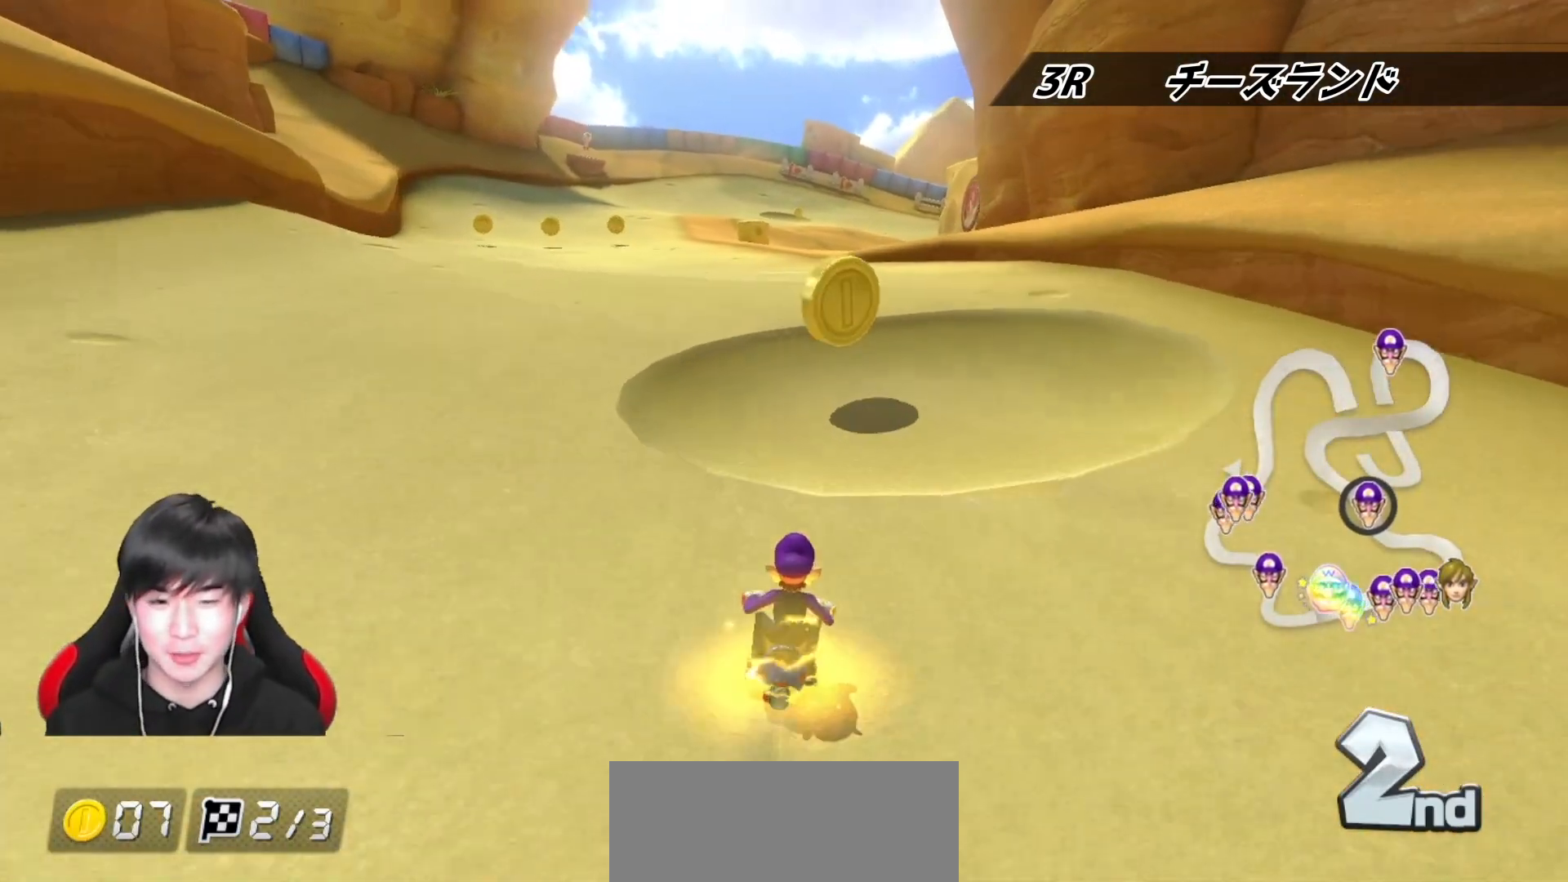
{"buttons": ["A"], "left_stick": "center", "right_stick": "center", "events": [[33, "left_stick", "left"], [200, "left_stick", "up-left"], [500, "left_stick", "center"]]}
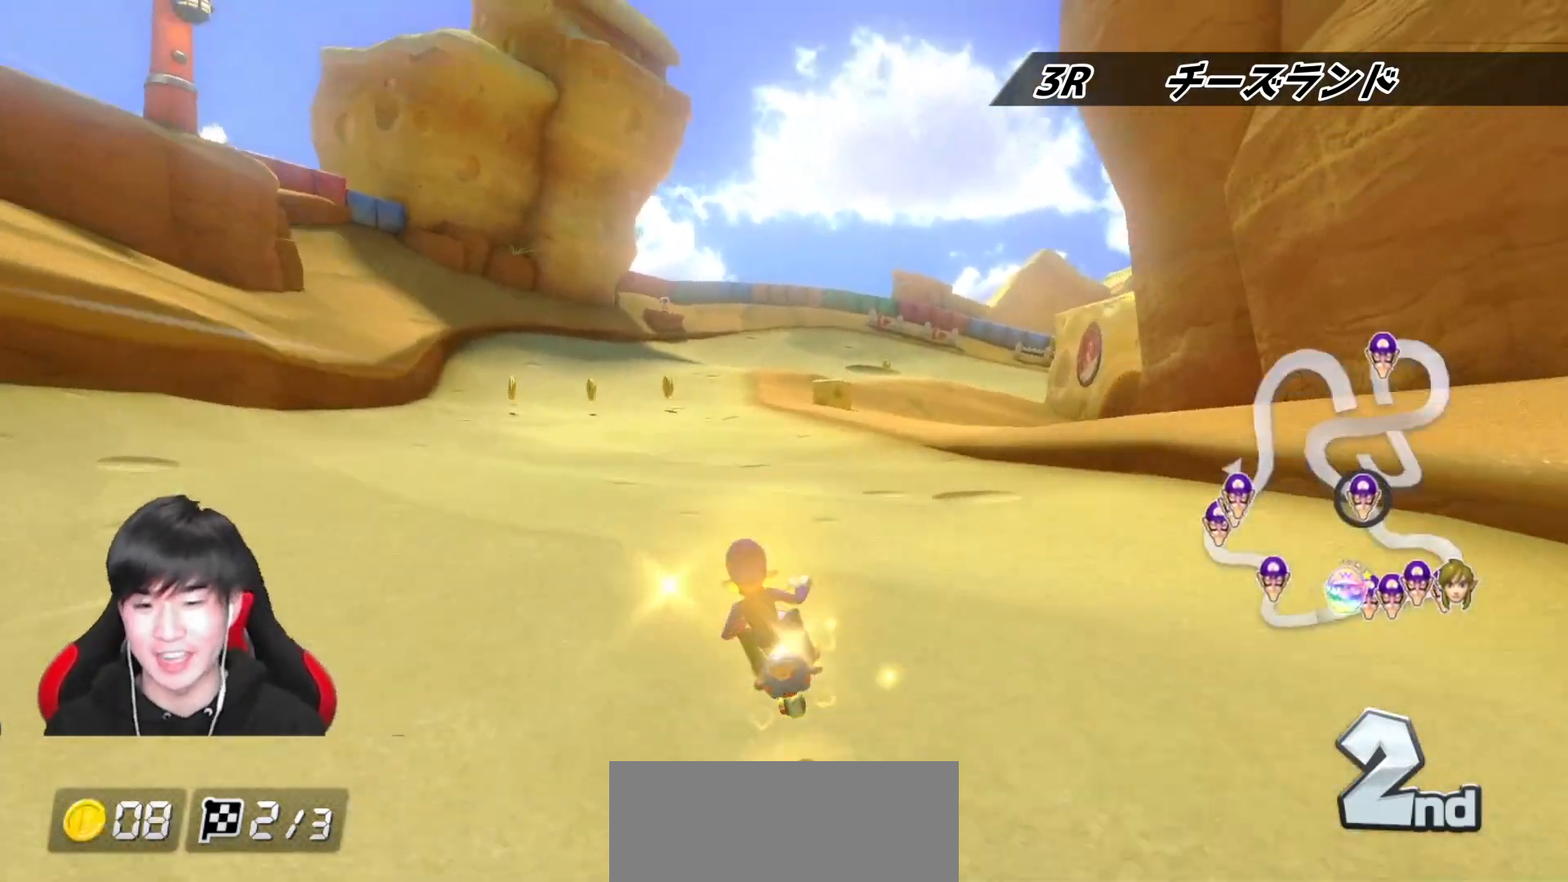
{"buttons": ["A", "R1"], "left_stick": "center", "right_stick": "center", "events": [[217, "left_stick", "right"], [350, "left_stick", "center"], [467, "R1", "down"]]}
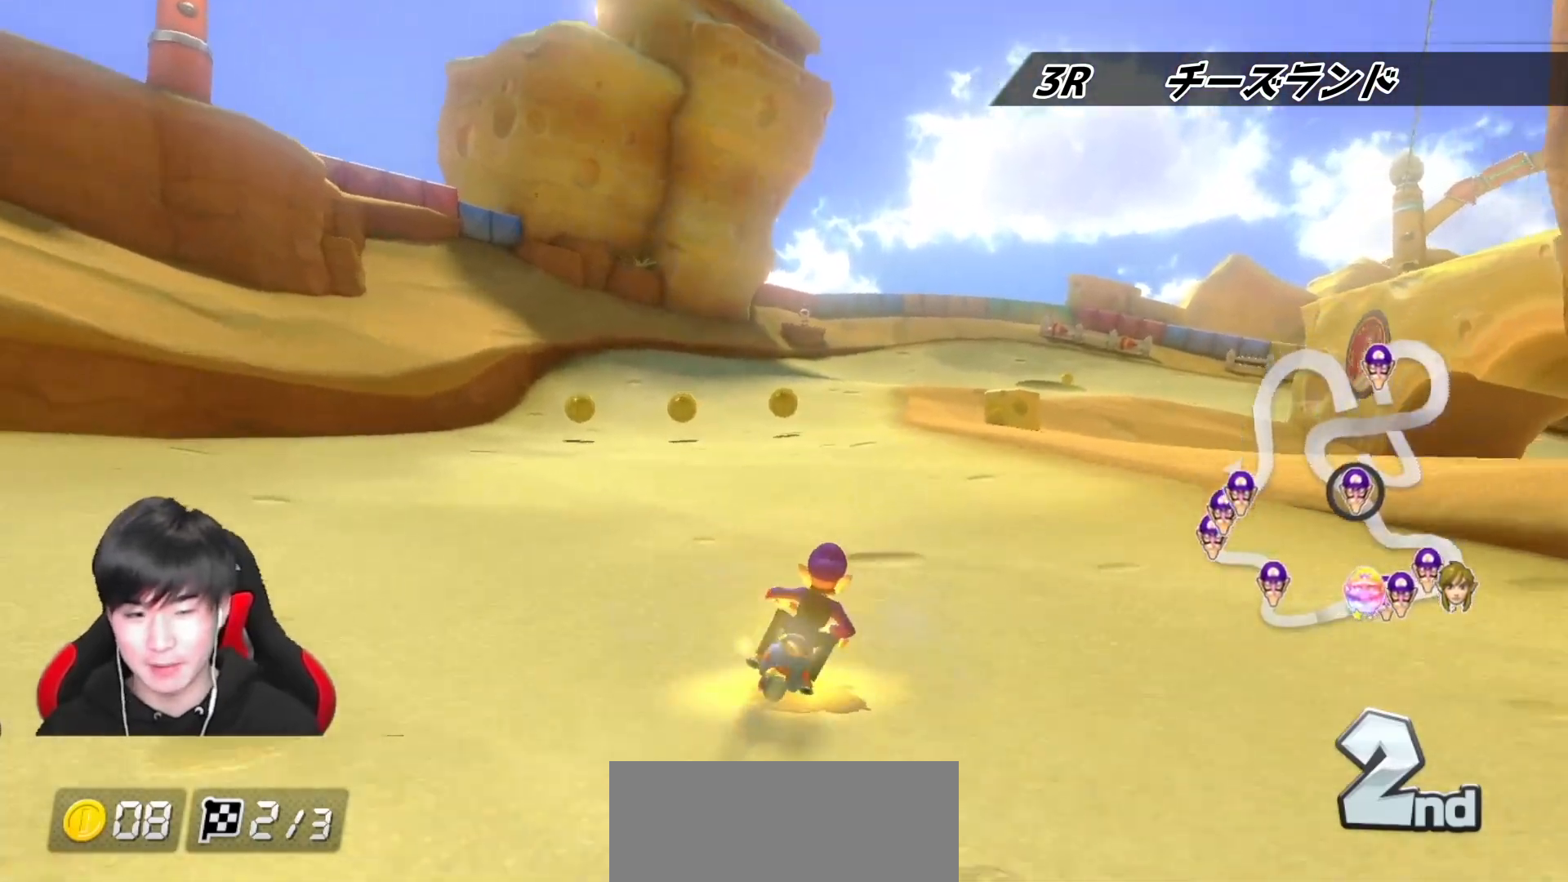
{"buttons": ["A", "R1"], "left_stick": "left", "right_stick": "center", "events": [[50, "left_stick", "right"], [167, "left_stick", "up-right"], [317, "left_stick", "left"]]}
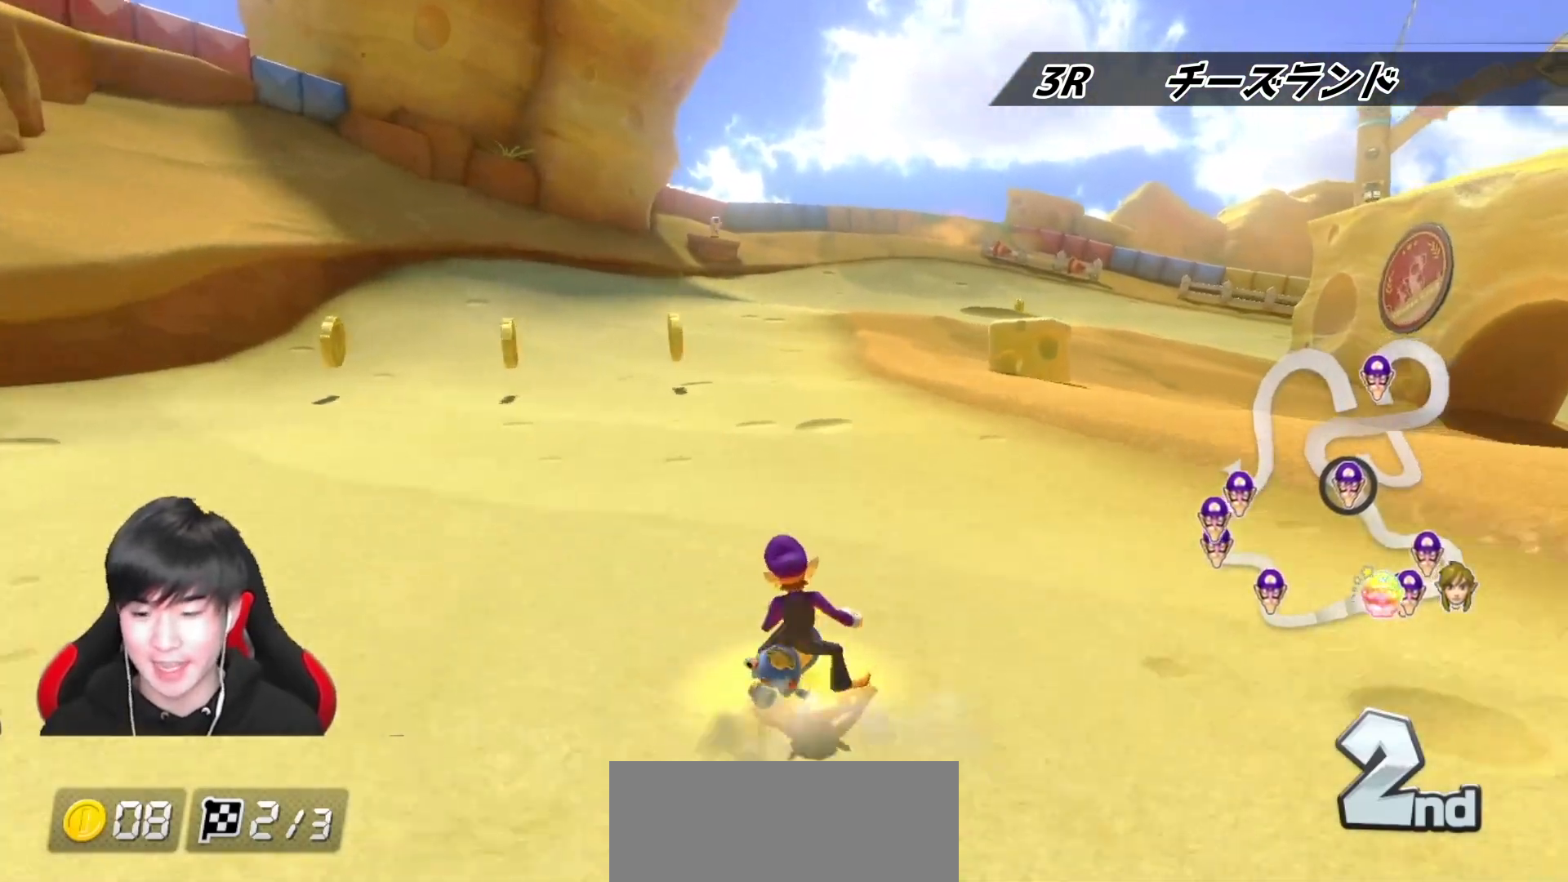
{"buttons": ["A", "R1"], "left_stick": "up-right", "right_stick": "center", "events": [[167, "left_stick", "up-right"]]}
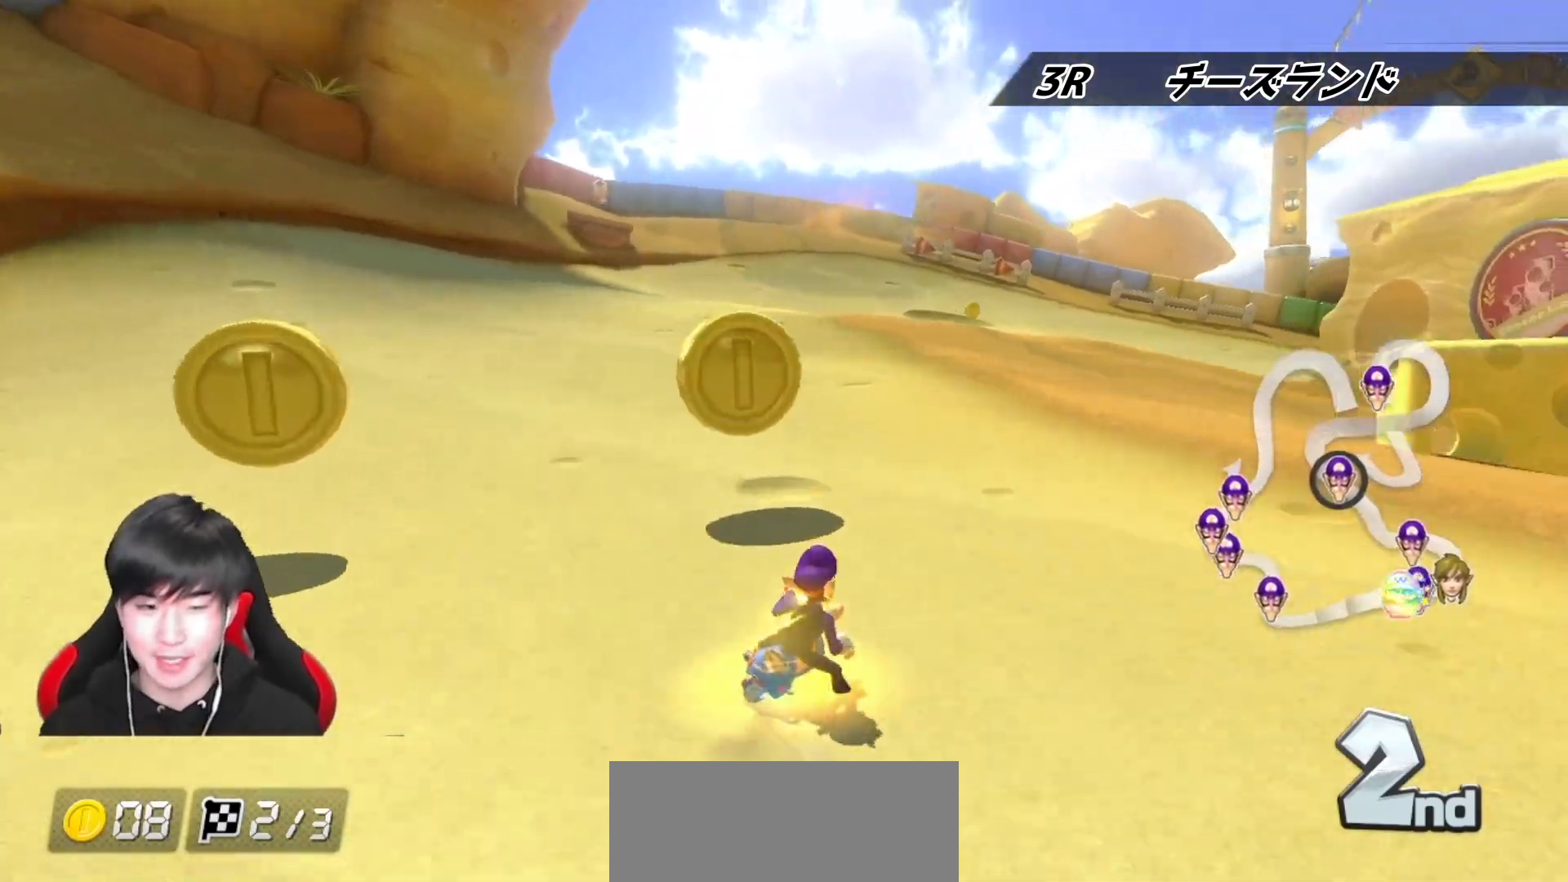
{"buttons": ["A", "R1"], "left_stick": "right", "right_stick": "center", "events": [[17, "left_stick", "left"], [417, "left_stick", "right"]]}
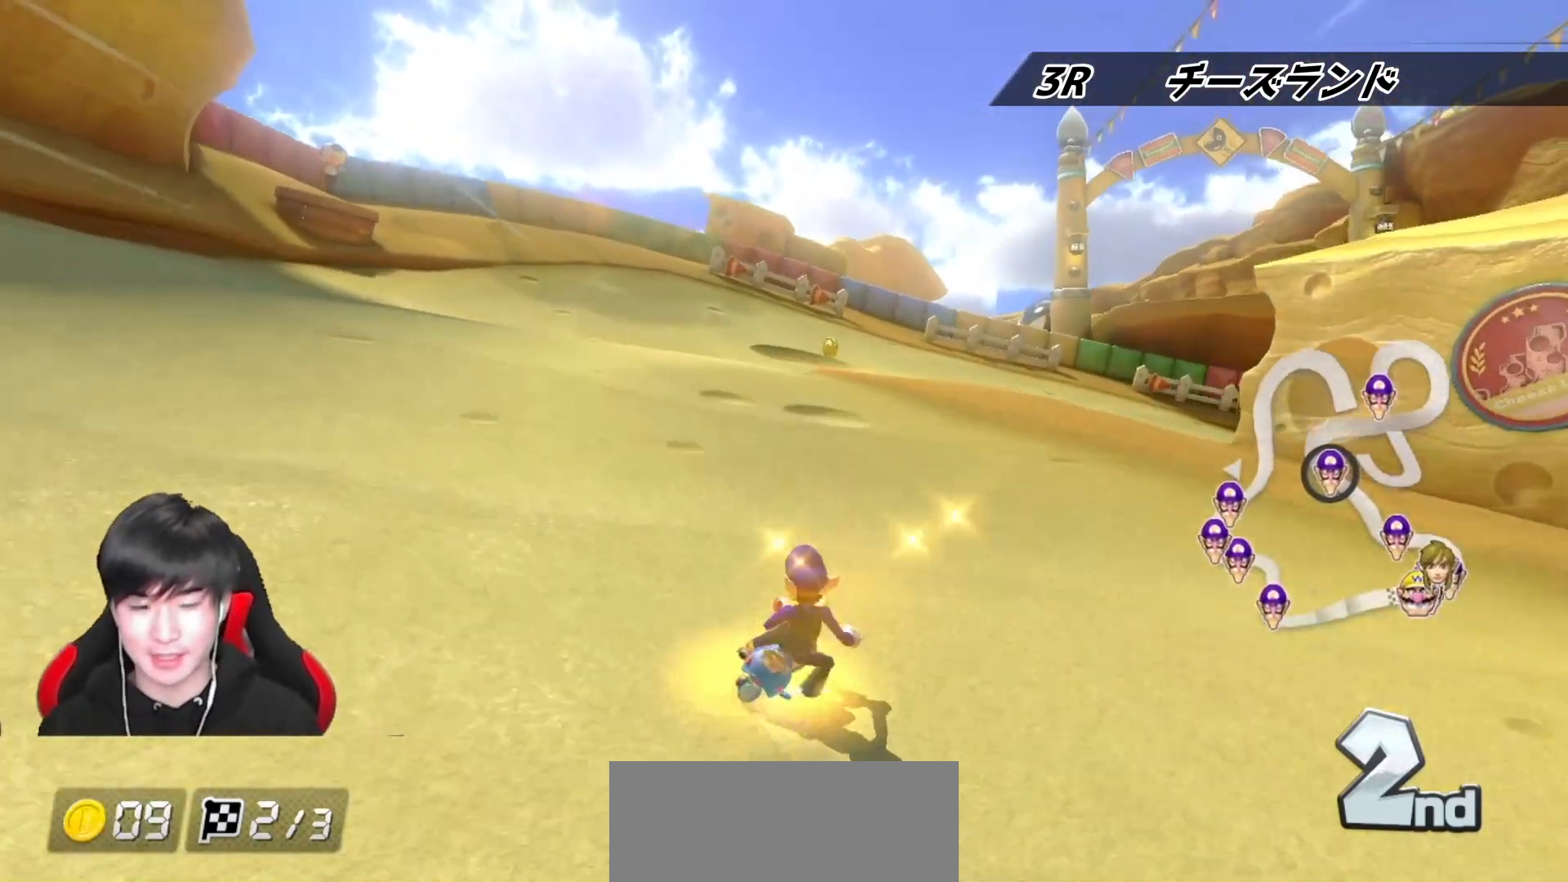
{"buttons": ["A", "R1"], "left_stick": "left", "right_stick": "center", "events": [[33, "left_stick", "left"]]}
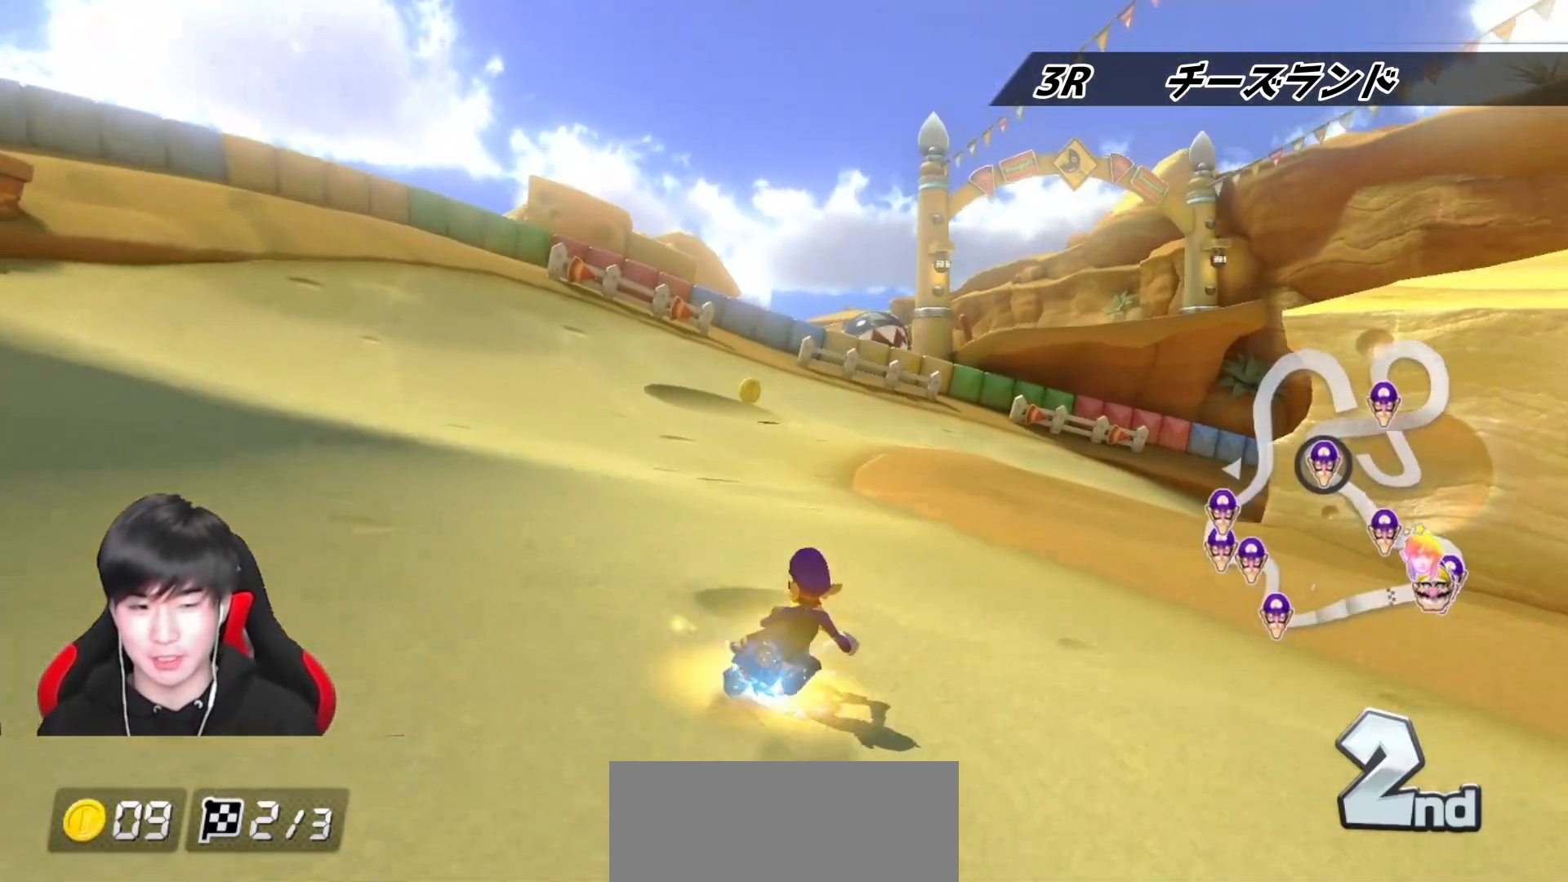
{"buttons": ["A", "R1"], "left_stick": "up-right", "right_stick": "center", "events": [[167, "left_stick", "up-right"]]}
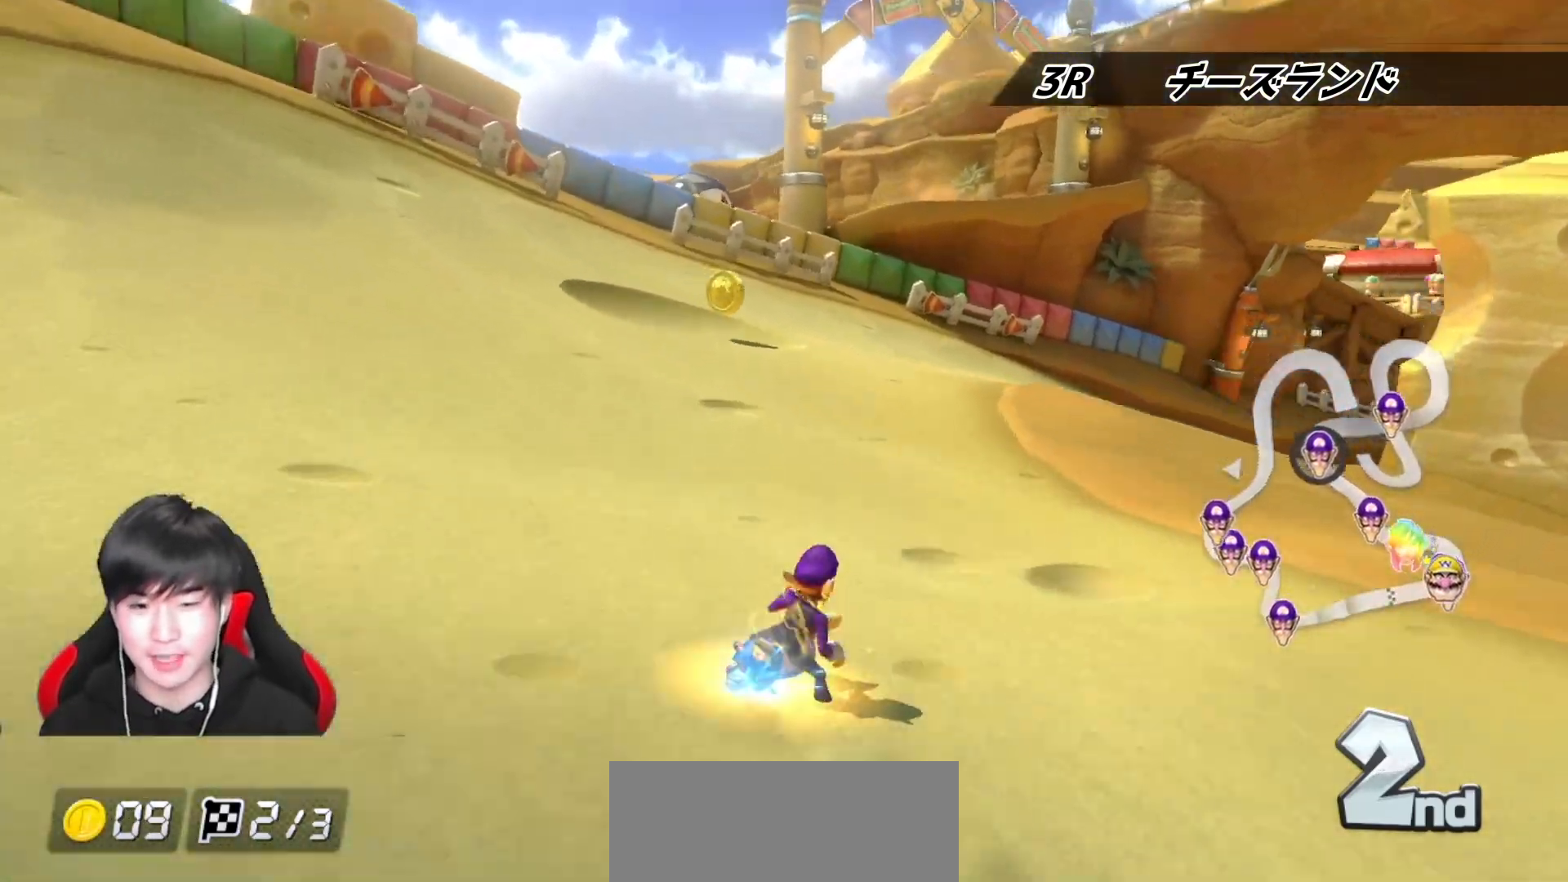
{"buttons": ["A", "R1"], "left_stick": "up-left", "right_stick": "center", "events": [[433, "left_stick", "up-left"]]}
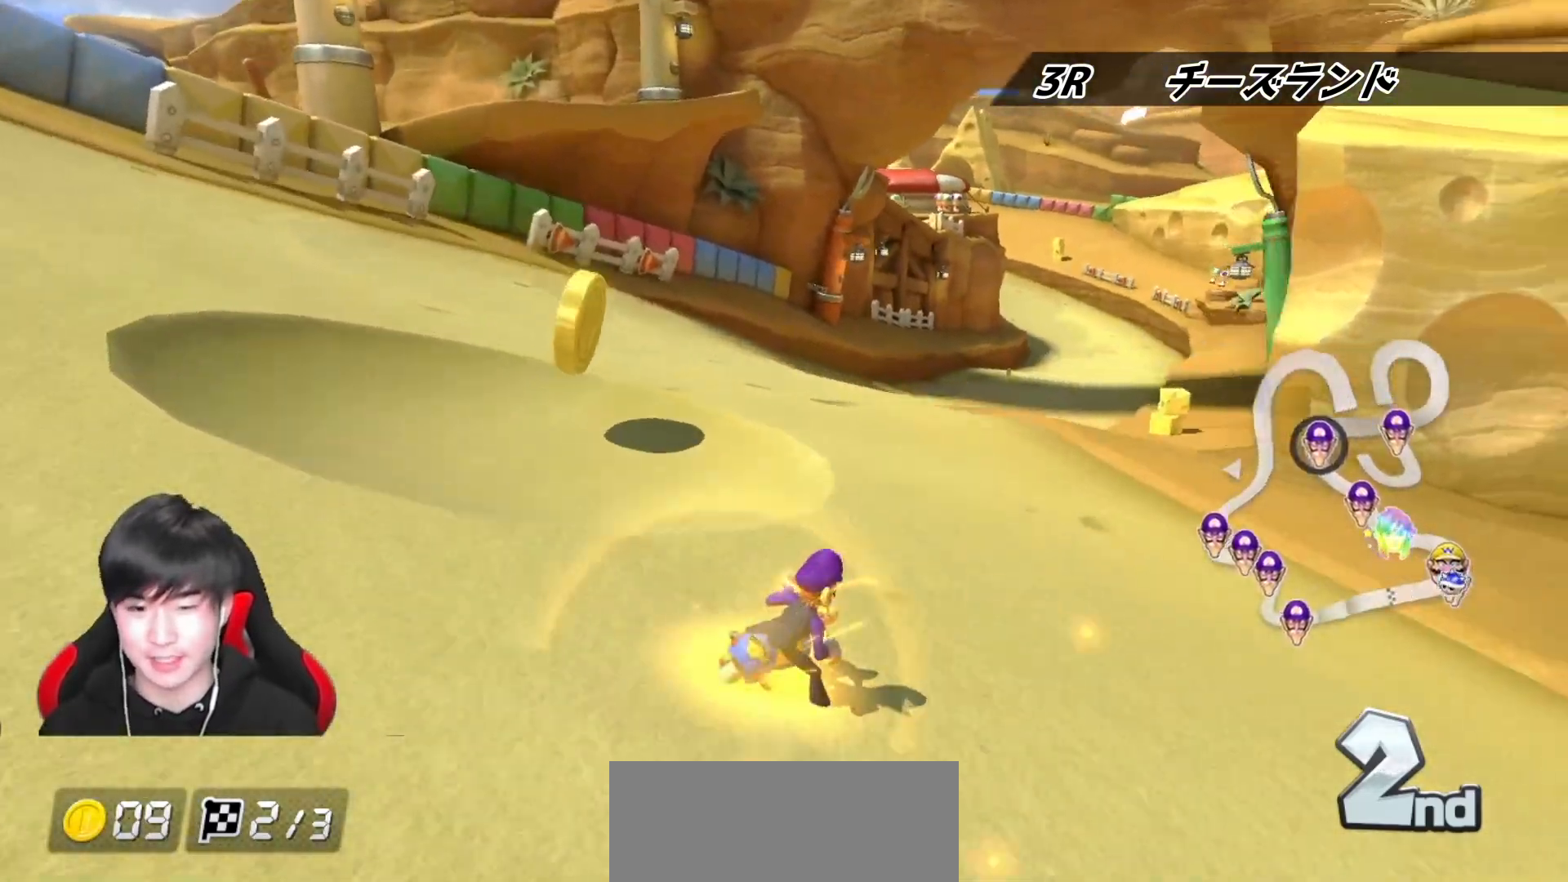
{"buttons": ["A"], "left_stick": "center", "right_stick": "center", "events": [[33, "R1", "up"], [150, "left_stick", "left"], [200, "left_stick", "up"], [467, "left_stick", "center"]]}
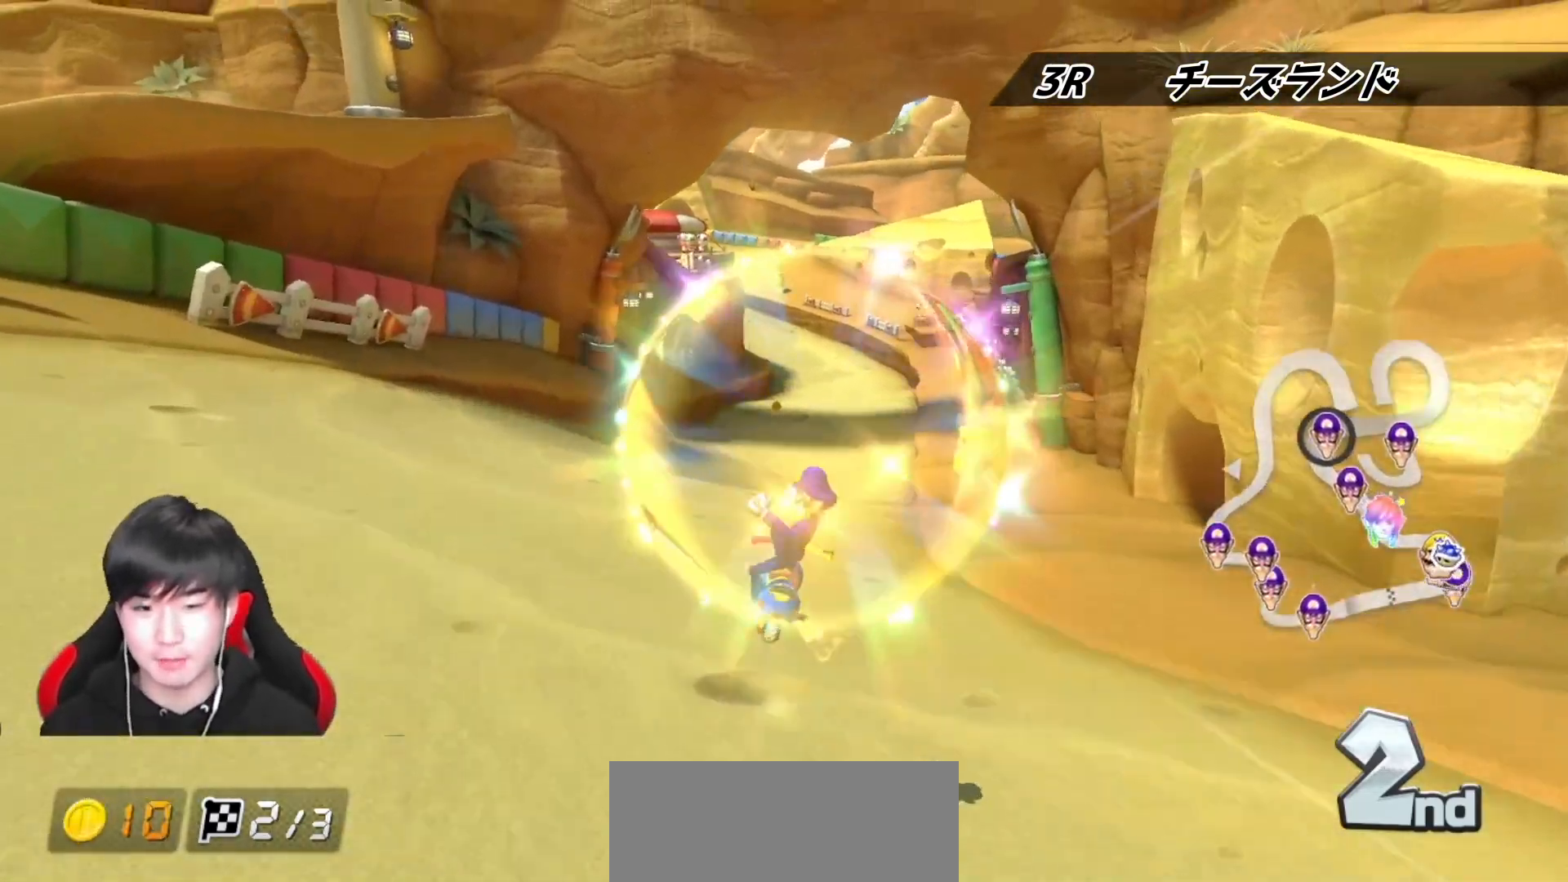
{"buttons": ["A", "R1"], "left_stick": "right", "right_stick": "center", "events": [[50, "left_stick", "right"], [200, "left_stick", "center"], [400, "R1", "down"], [433, "left_stick", "right"]]}
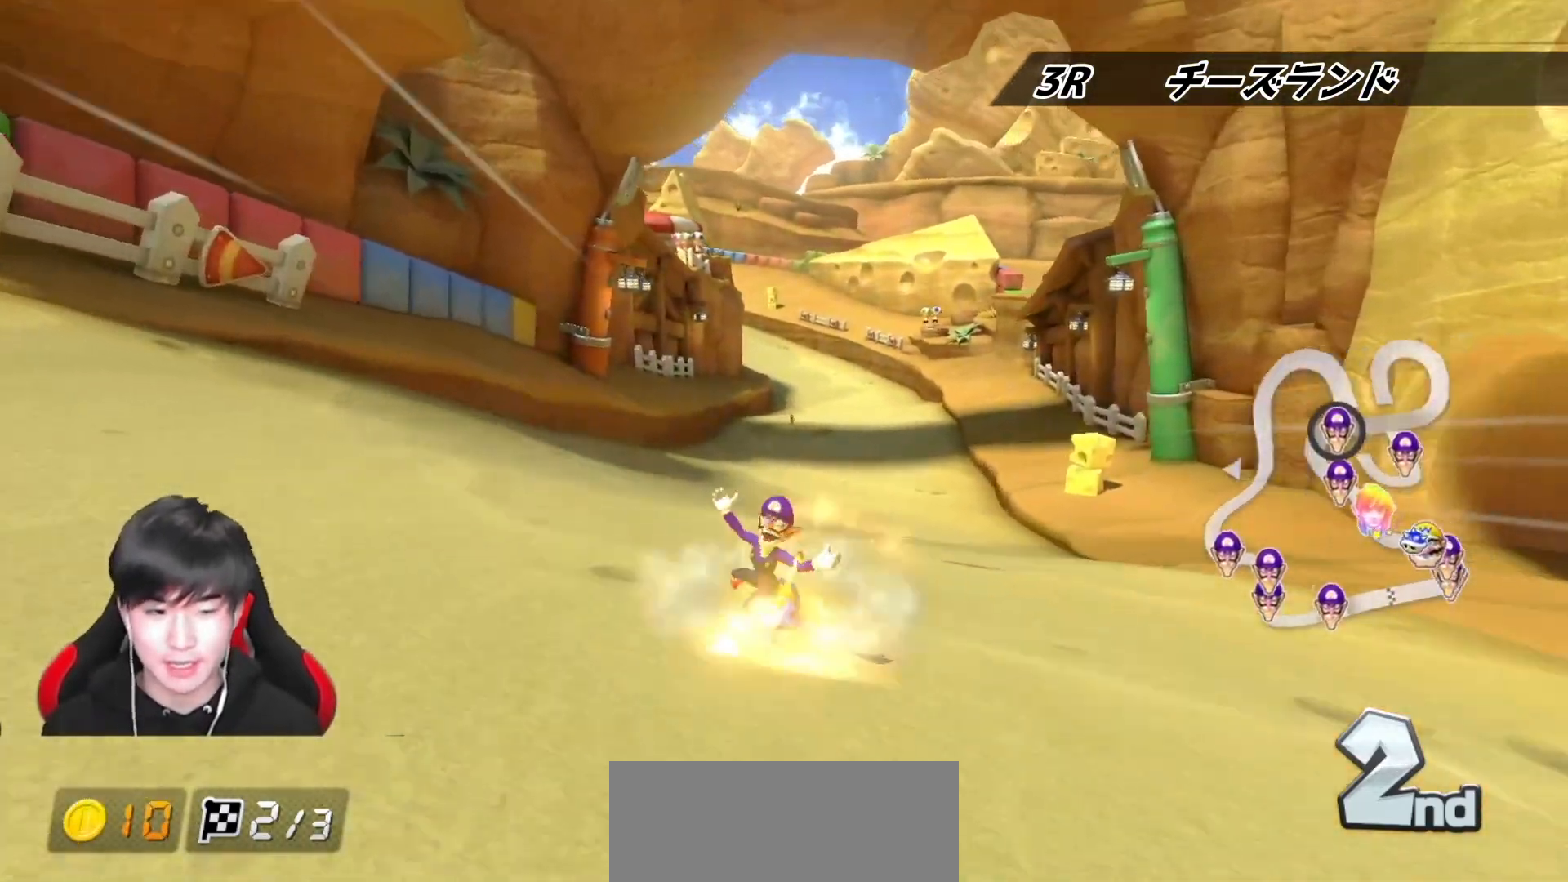
{"buttons": ["A", "R1"], "left_stick": "left", "right_stick": "center", "events": [[117, "left_stick", "center"], [150, "R1", "up"], [250, "R1", "down"], [383, "left_stick", "left"]]}
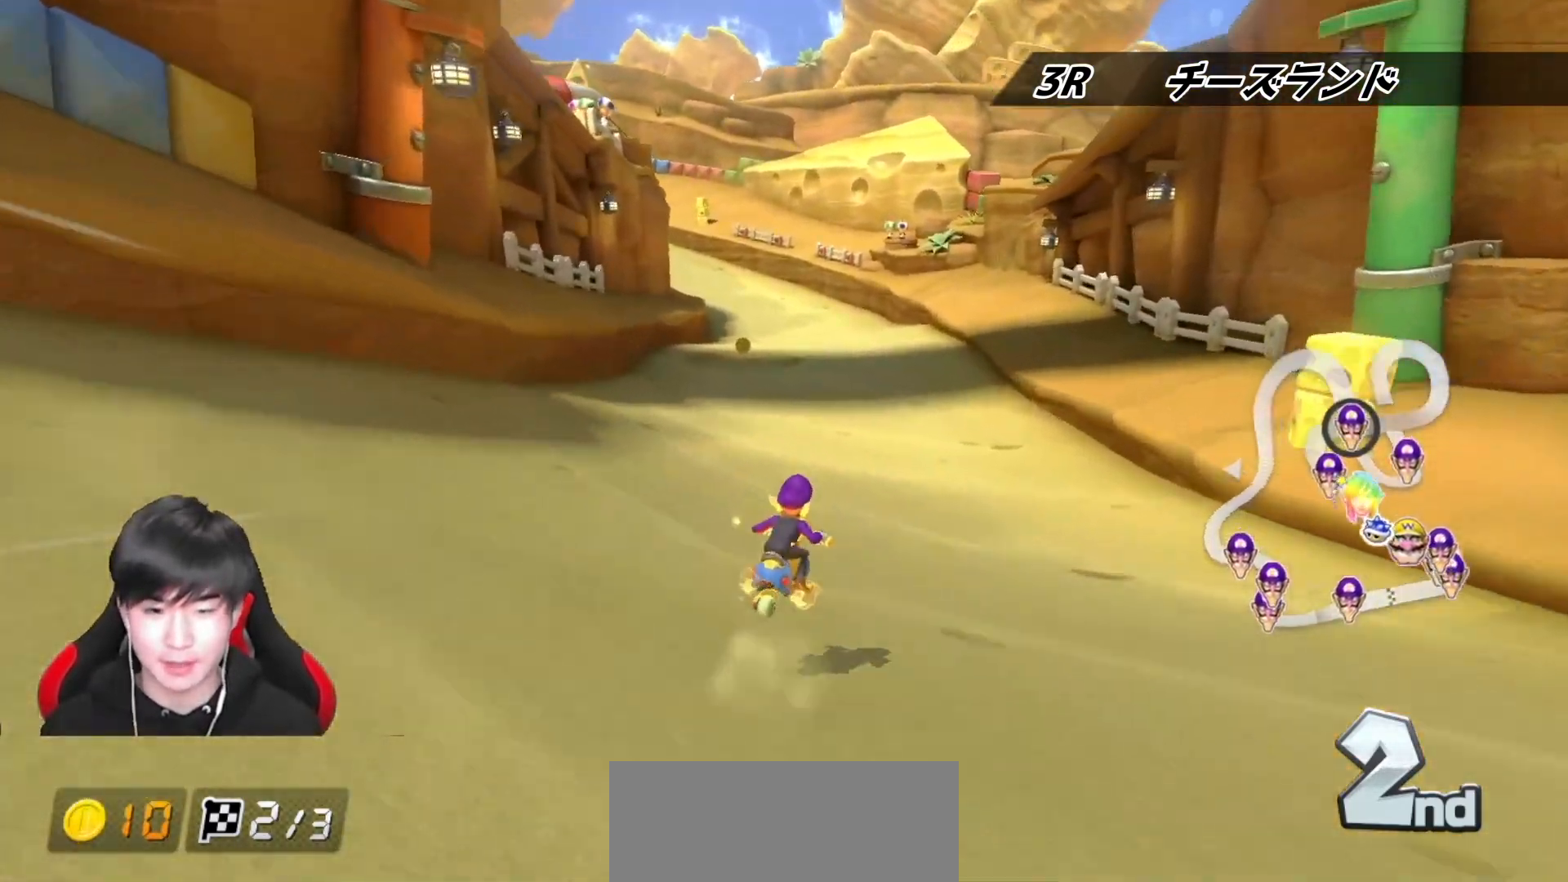
{"buttons": ["A", "X"], "left_stick": "right", "right_stick": "center", "events": [[33, "R1", "up"], [283, "left_stick", "center"], [400, "left_stick", "right"], [483, "X", "down"]]}
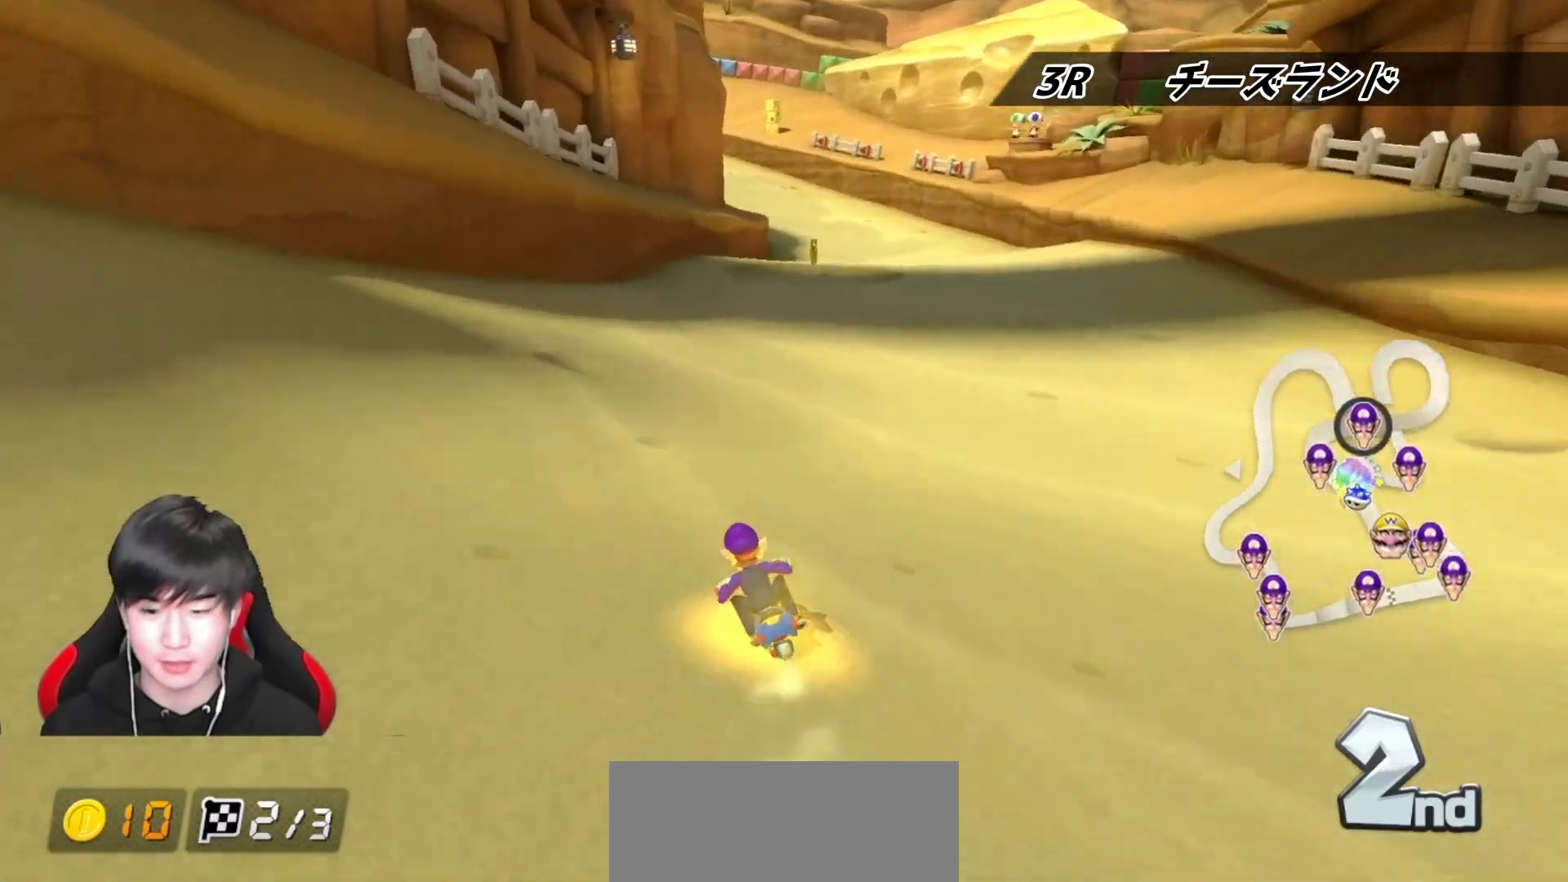
{"buttons": ["A", "X"], "left_stick": "left", "right_stick": "center", "events": [[67, "left_stick", "center"], [133, "X", "up"], [333, "X", "down"], [383, "left_stick", "left"]]}
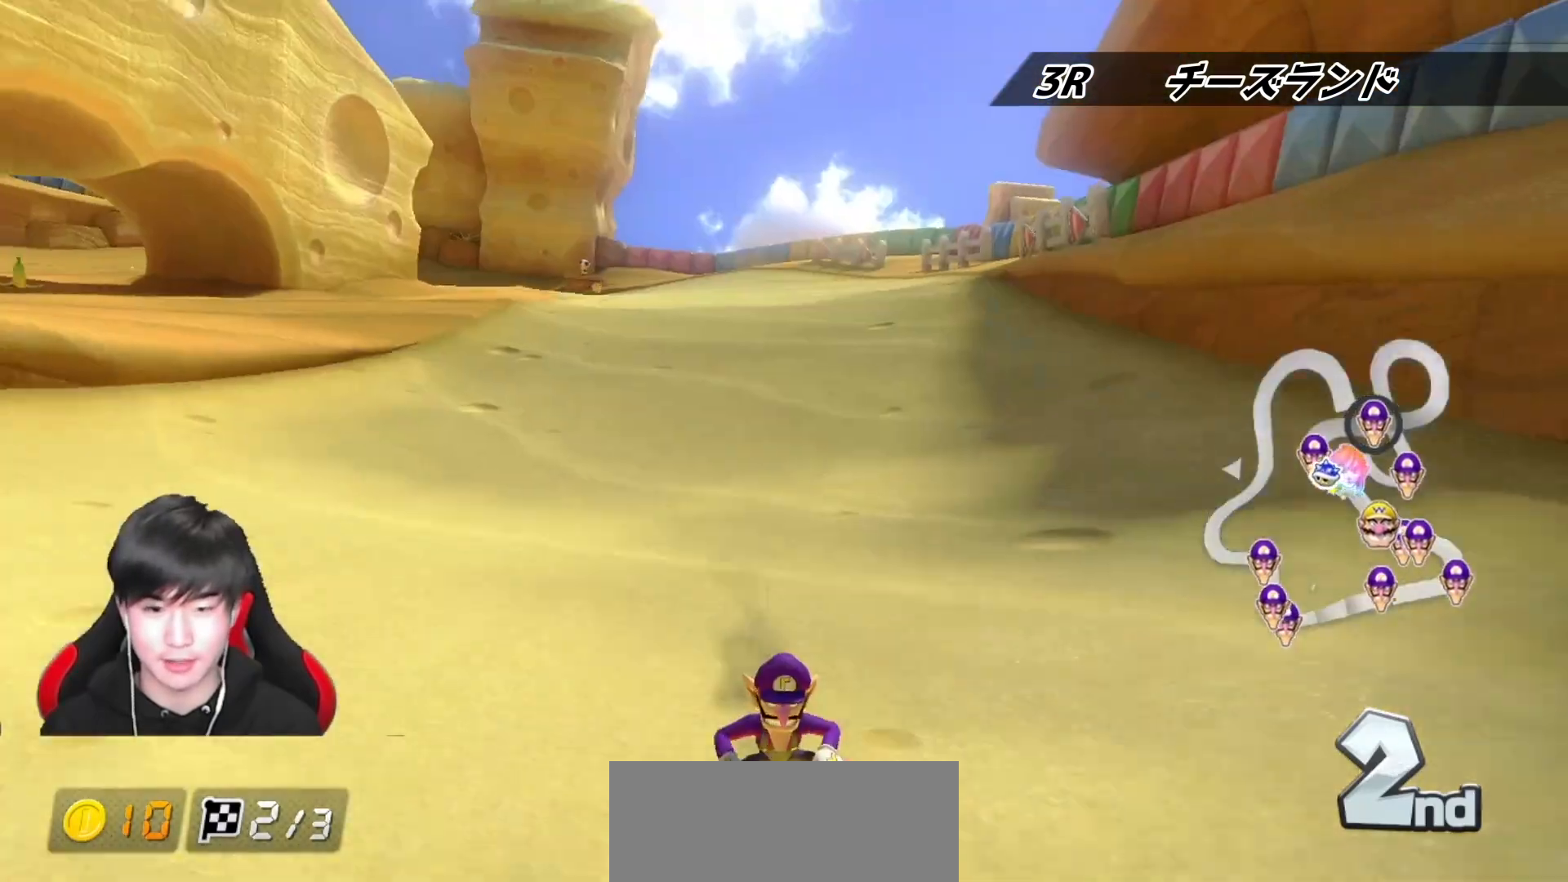
{"buttons": ["A", "R1"], "left_stick": "up-left", "right_stick": "center", "events": [[33, "X", "up"], [33, "left_stick", "center"], [200, "R1", "down"], [300, "left_stick", "left"], [417, "left_stick", "up-left"]]}
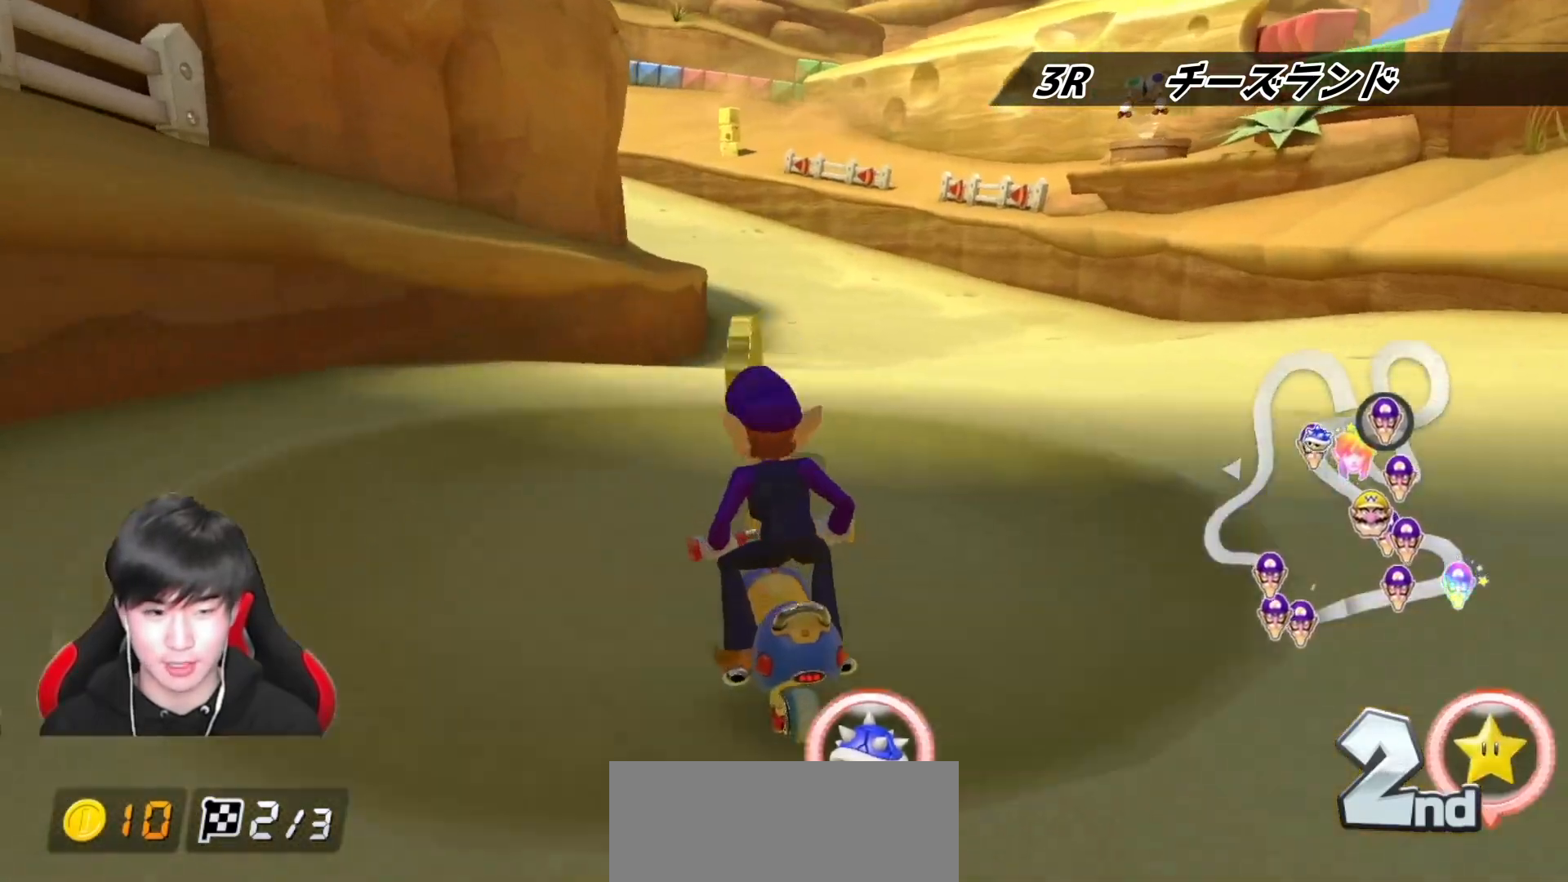
{"buttons": ["A", "R1"], "left_stick": "right", "right_stick": "center", "events": [[400, "left_stick", "right"]]}
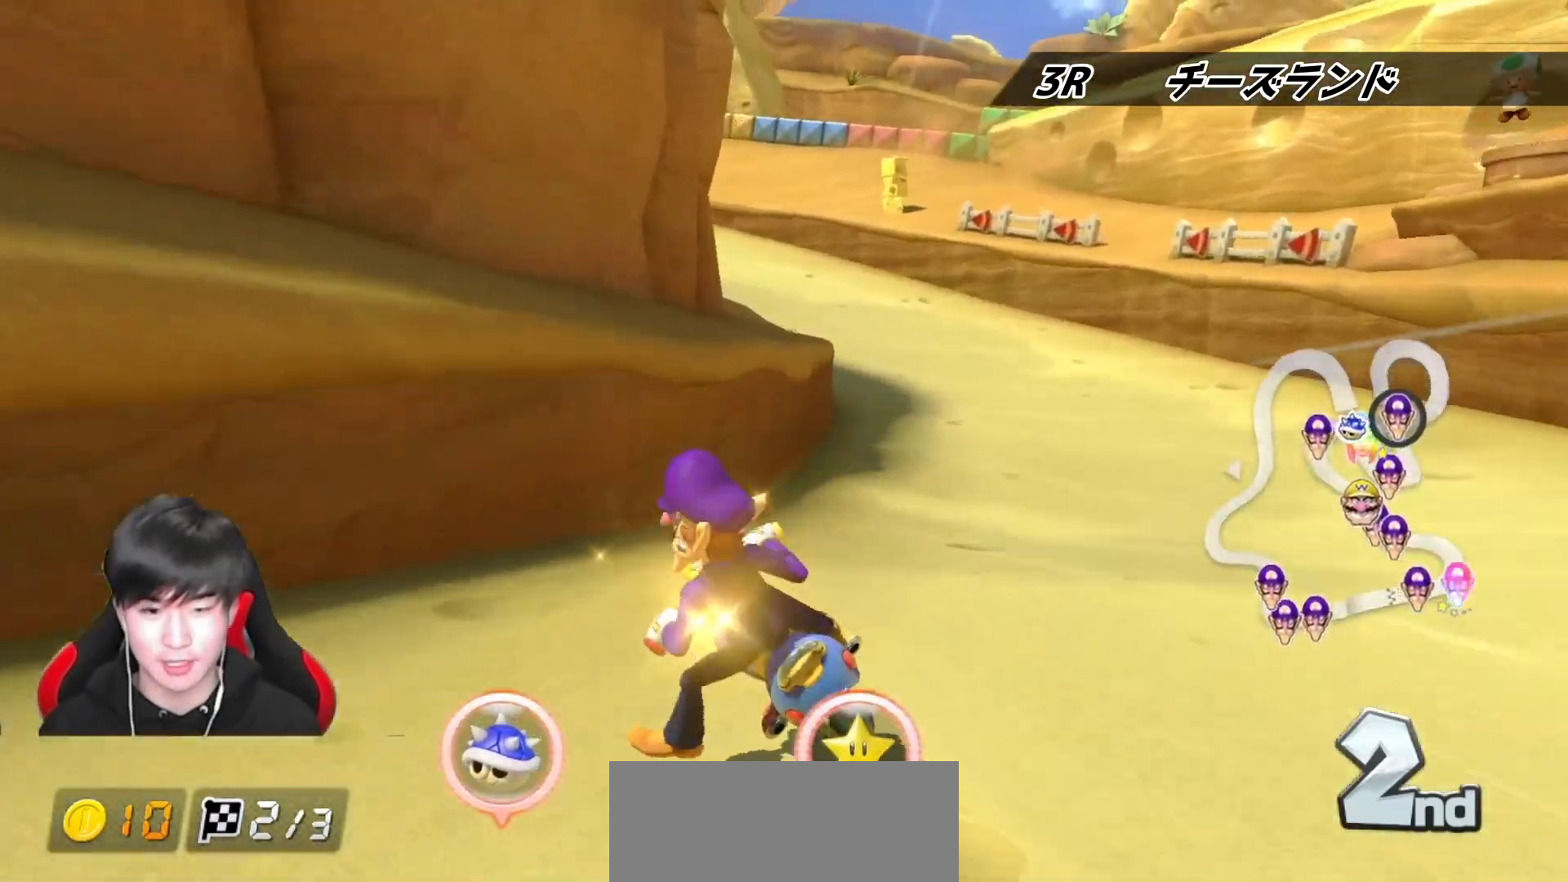
{"buttons": ["A", "R1"], "left_stick": "left", "right_stick": "center", "events": [[467, "left_stick", "left"]]}
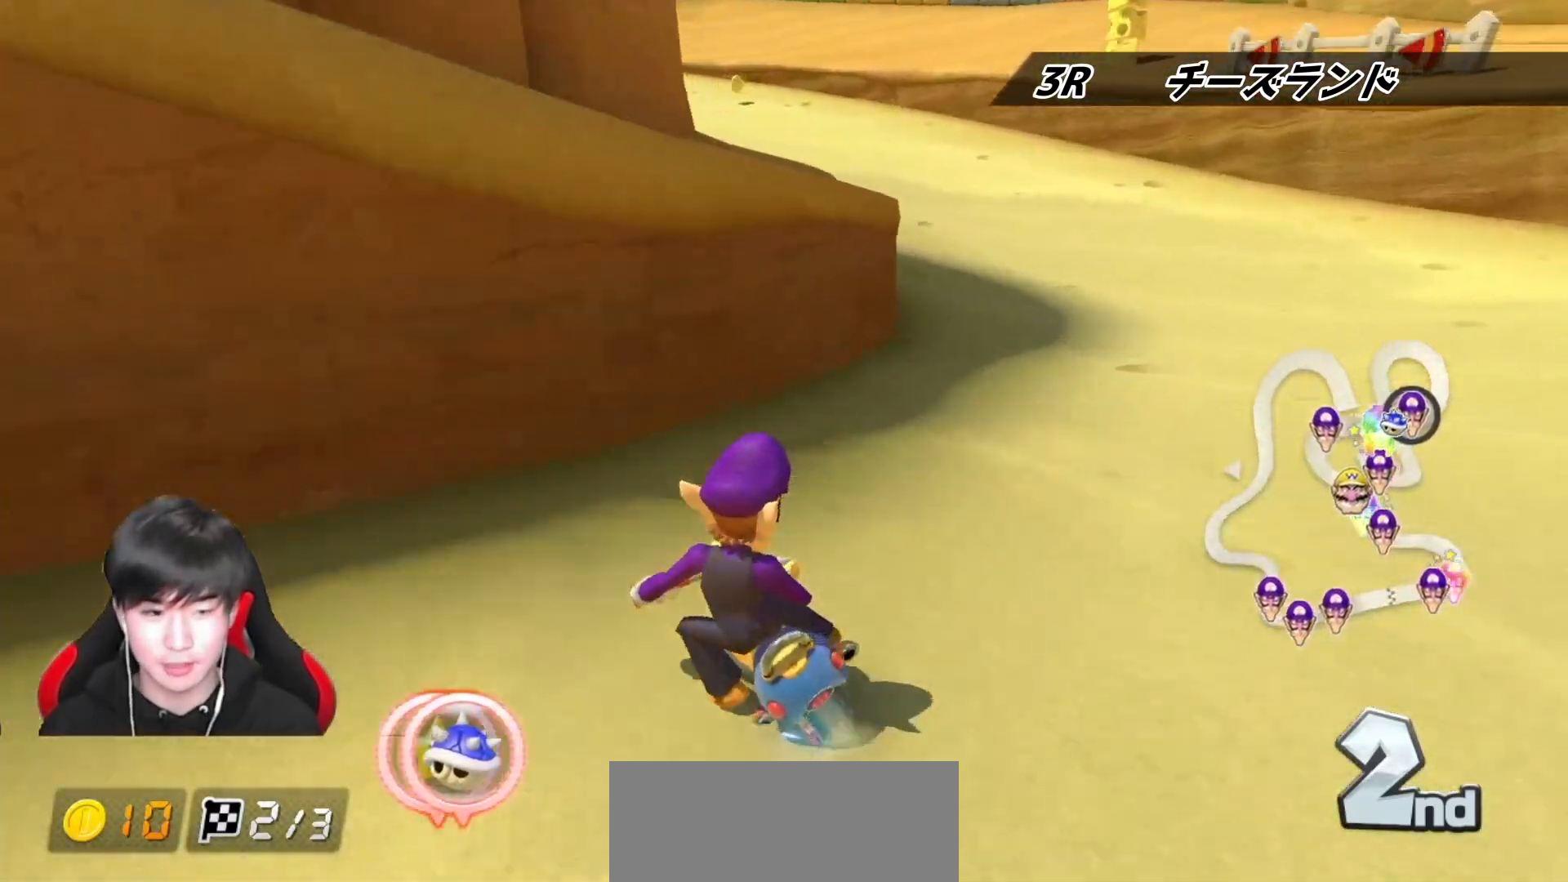
{"buttons": ["A", "R1"], "left_stick": "left", "right_stick": "center", "events": [[233, "R1", "up"], [350, "R1", "down"]]}
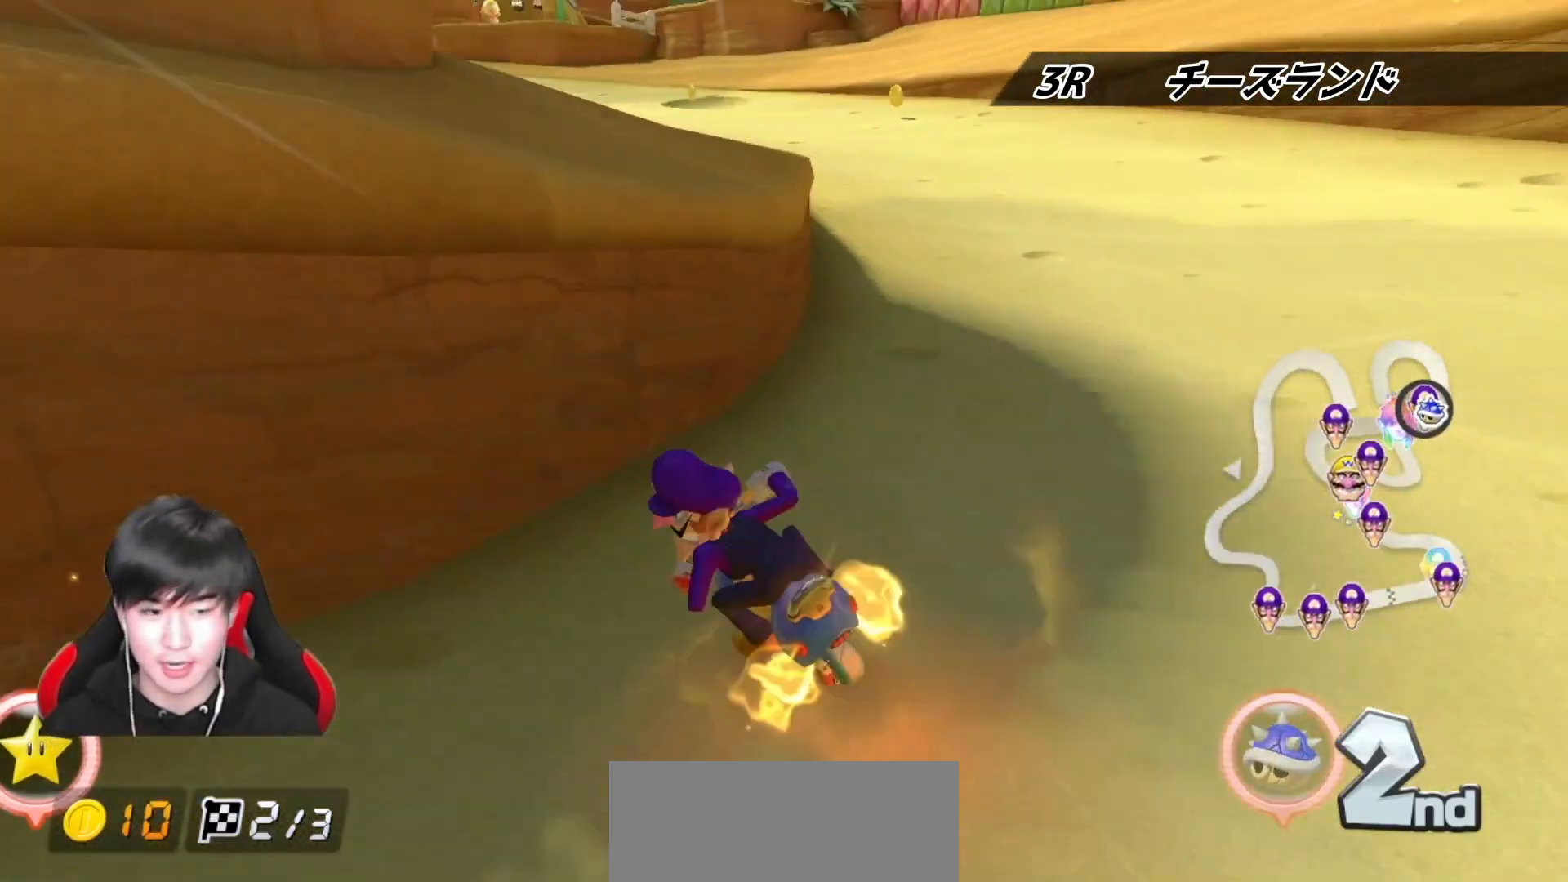
{"buttons": ["A", "R1"], "left_stick": "left", "right_stick": "center", "events": [[350, "X", "down"], [500, "X", "up"]]}
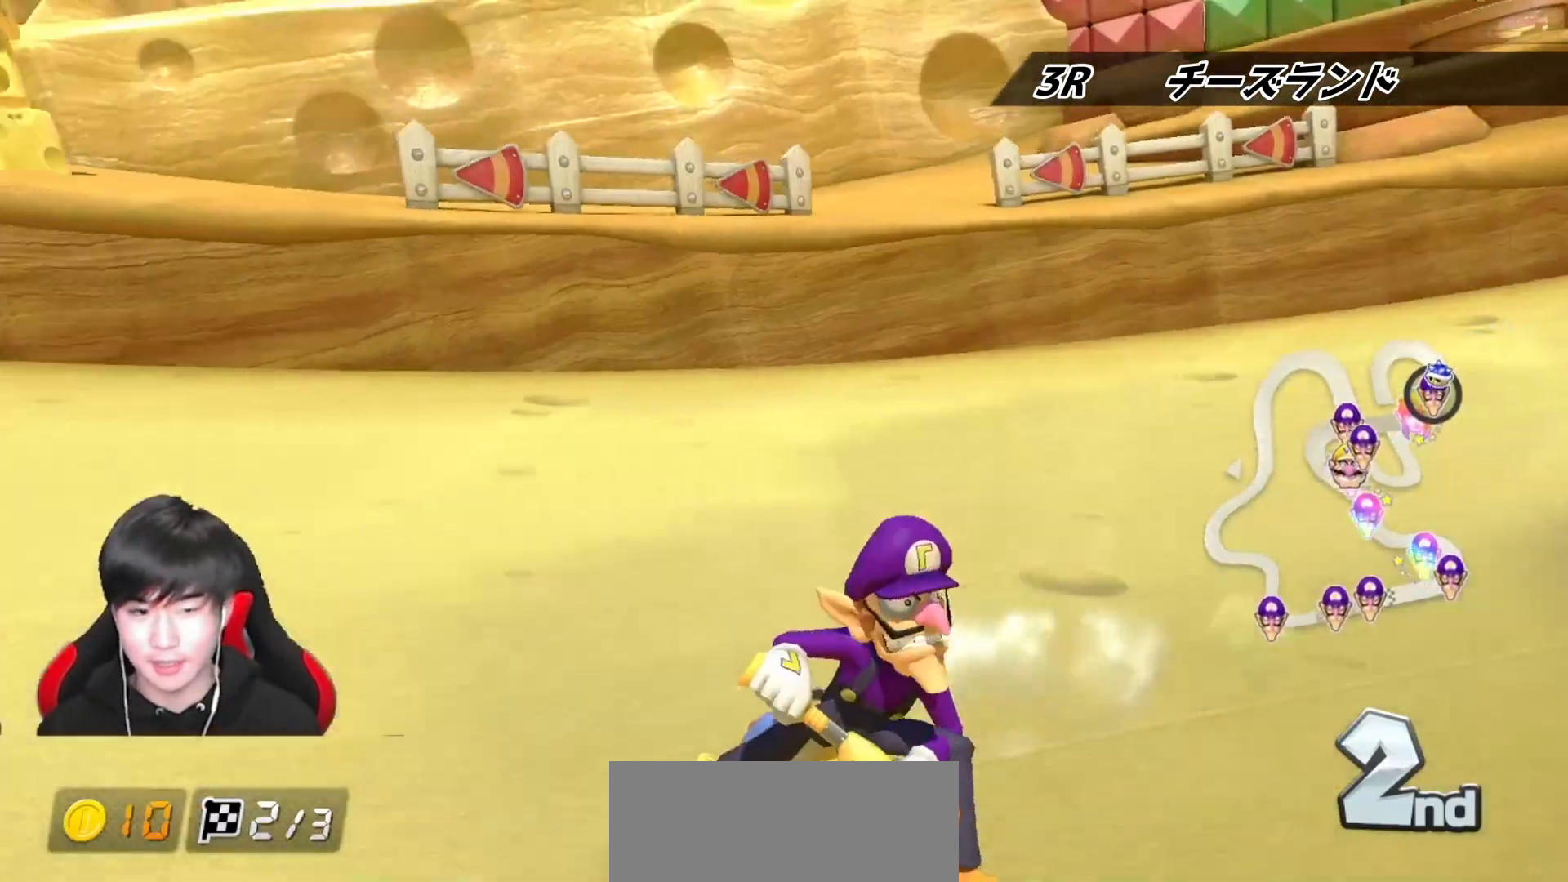
{"buttons": ["A", "R1"], "left_stick": "center", "right_stick": "center", "events": [[367, "left_stick", "center"]]}
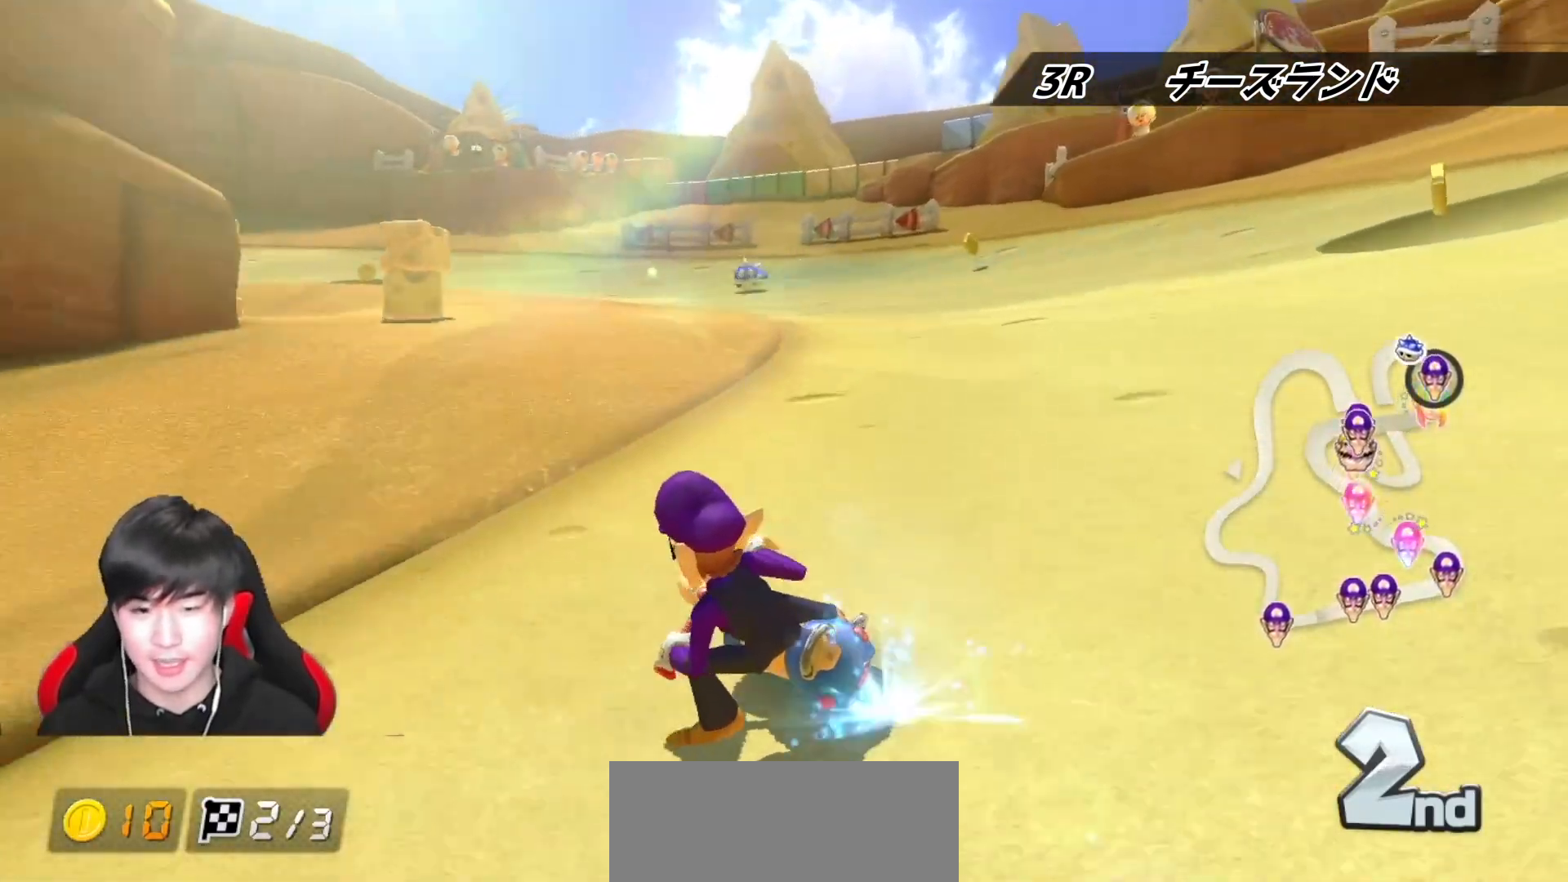
{"buttons": ["A", "R1"], "left_stick": "left", "right_stick": "center", "events": [[83, "left_stick", "left"], [267, "left_stick", "center"], [333, "left_stick", "left"]]}
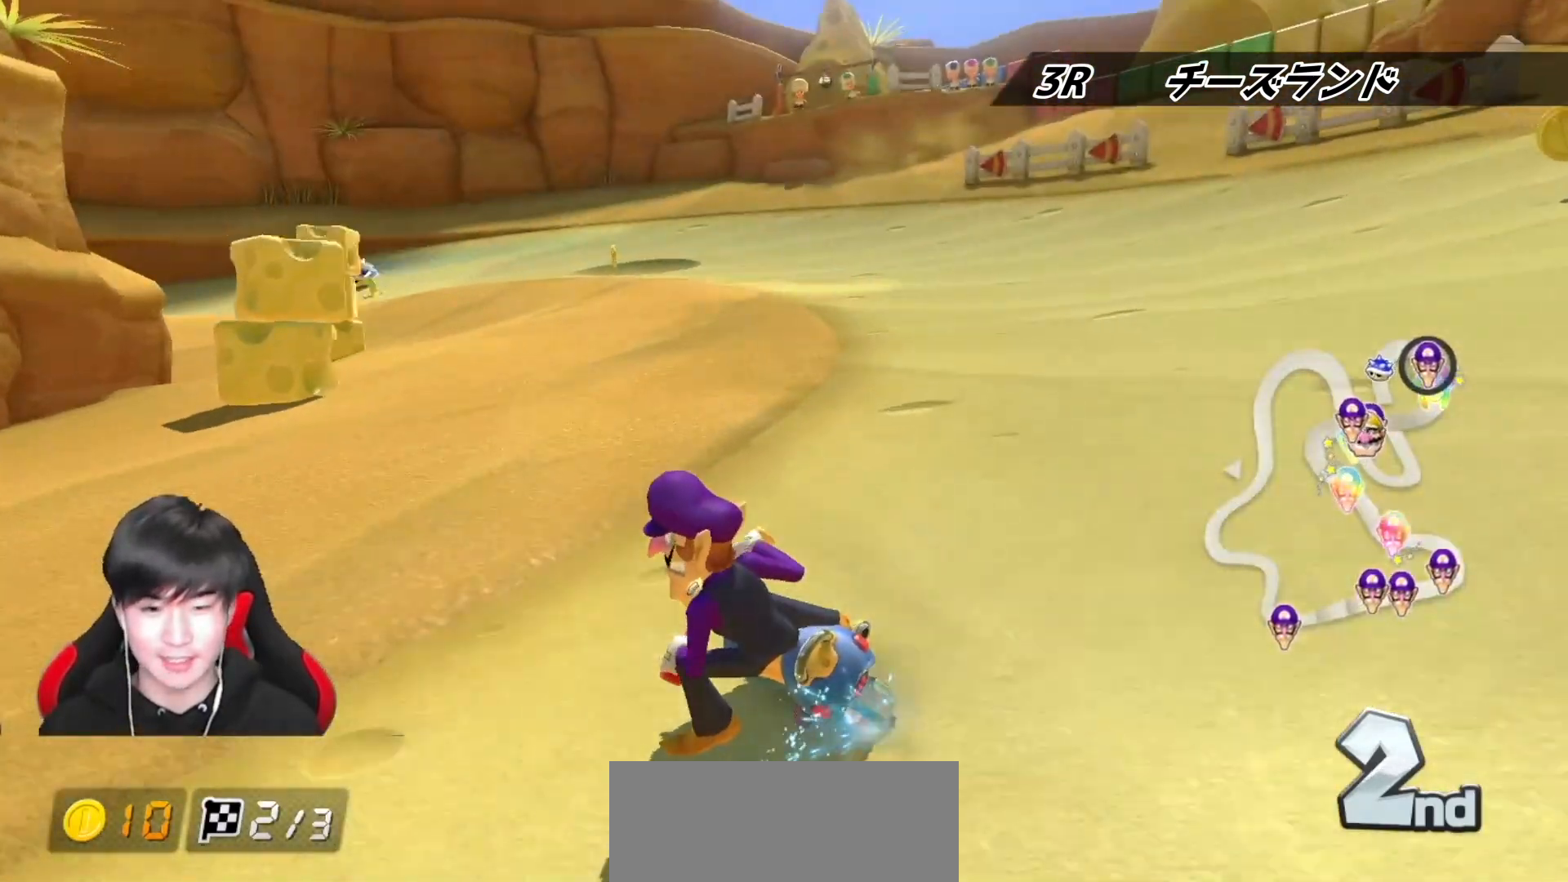
{"buttons": ["A", "R1"], "left_stick": "left", "right_stick": "center", "events": [[150, "left_stick", "center"], [283, "left_stick", "left"]]}
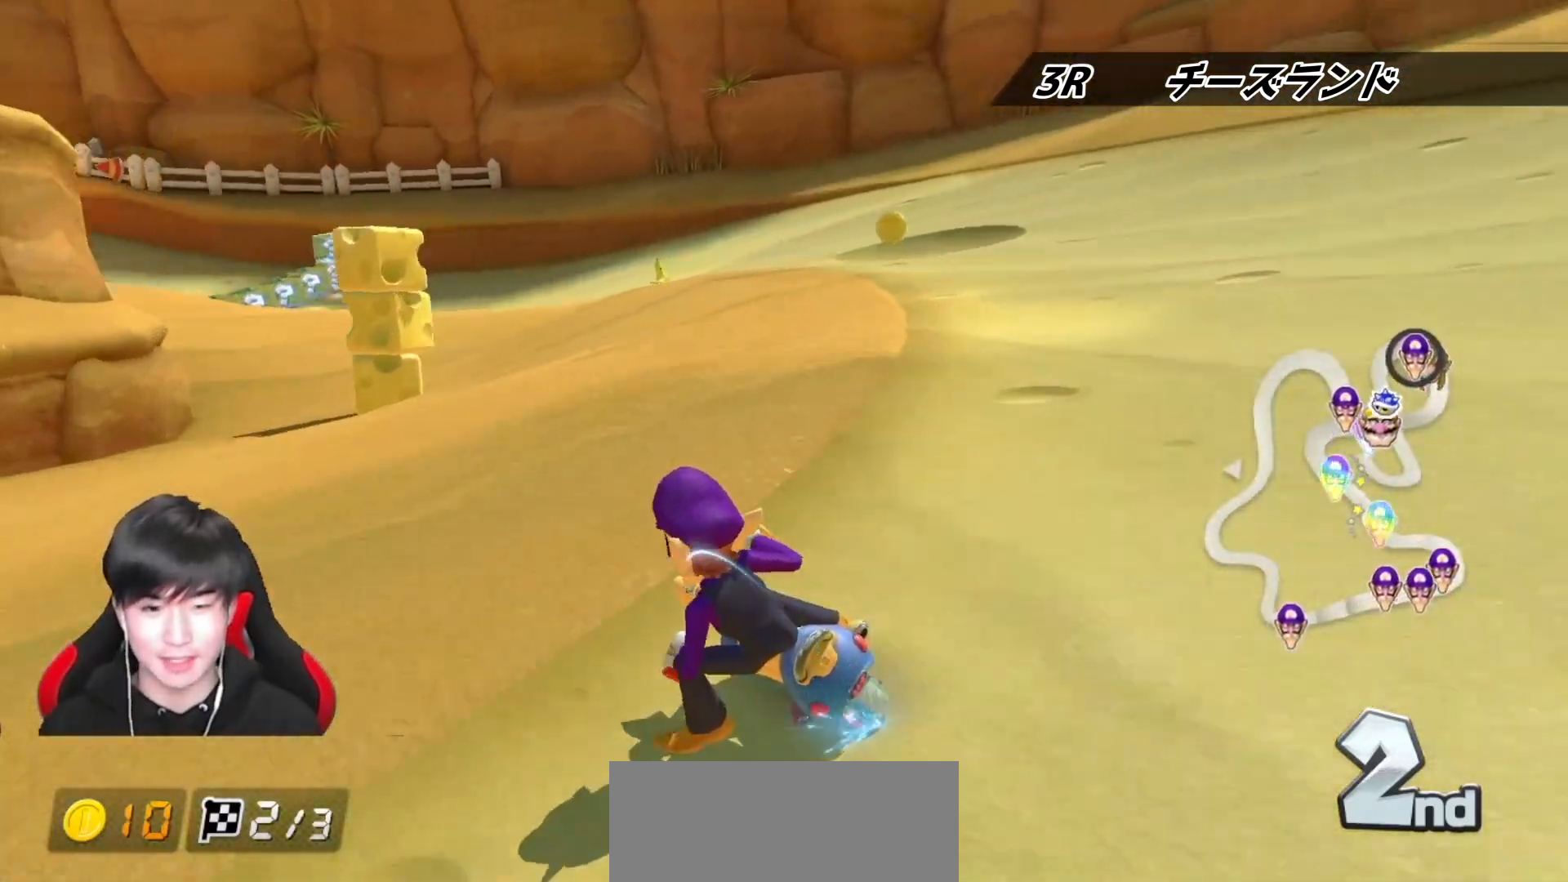
{"buttons": ["A", "R1"], "left_stick": "left", "right_stick": "center", "events": [[67, "left_stick", "center"], [217, "left_stick", "left"]]}
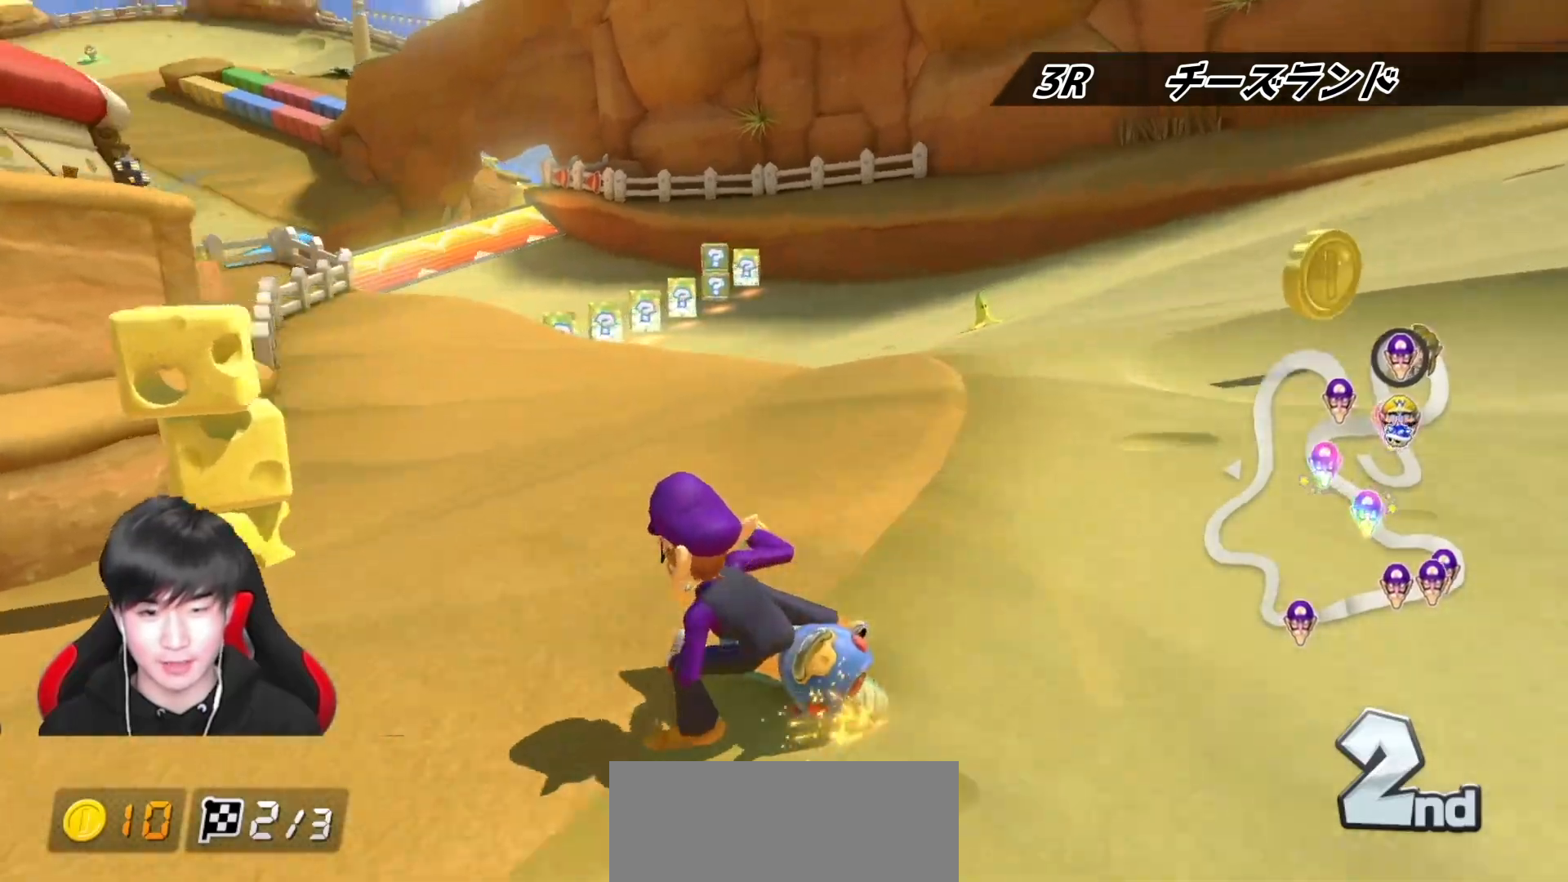
{"buttons": ["A", "R1"], "left_stick": "right", "right_stick": "center", "events": [[17, "left_stick", "right"]]}
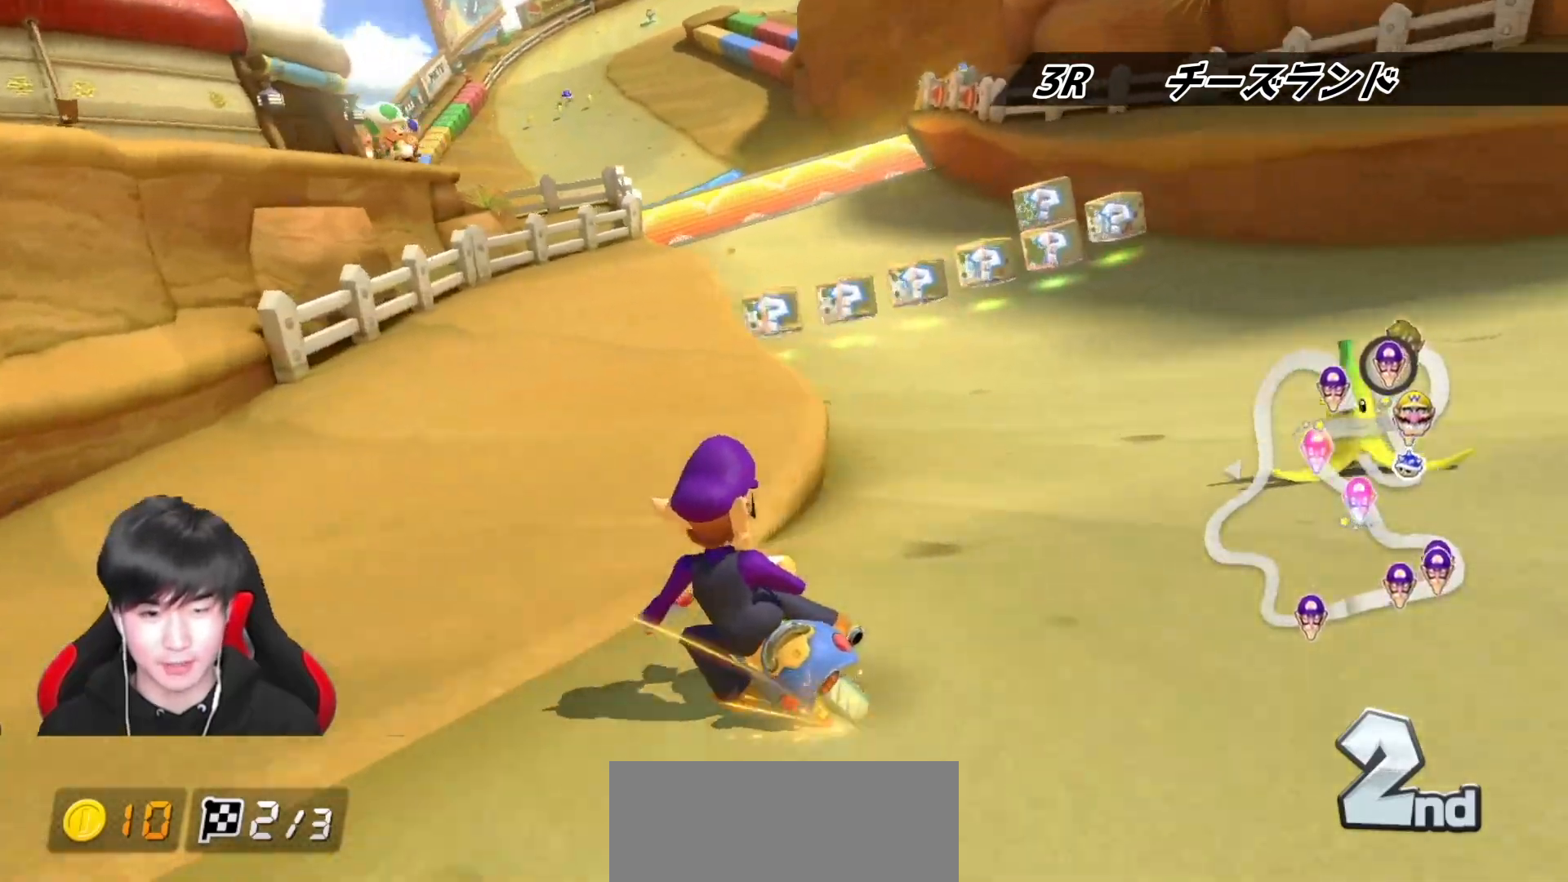
{"buttons": ["A"], "left_stick": "center", "right_stick": "center", "events": [[200, "R1", "up"], [367, "left_stick", "center"]]}